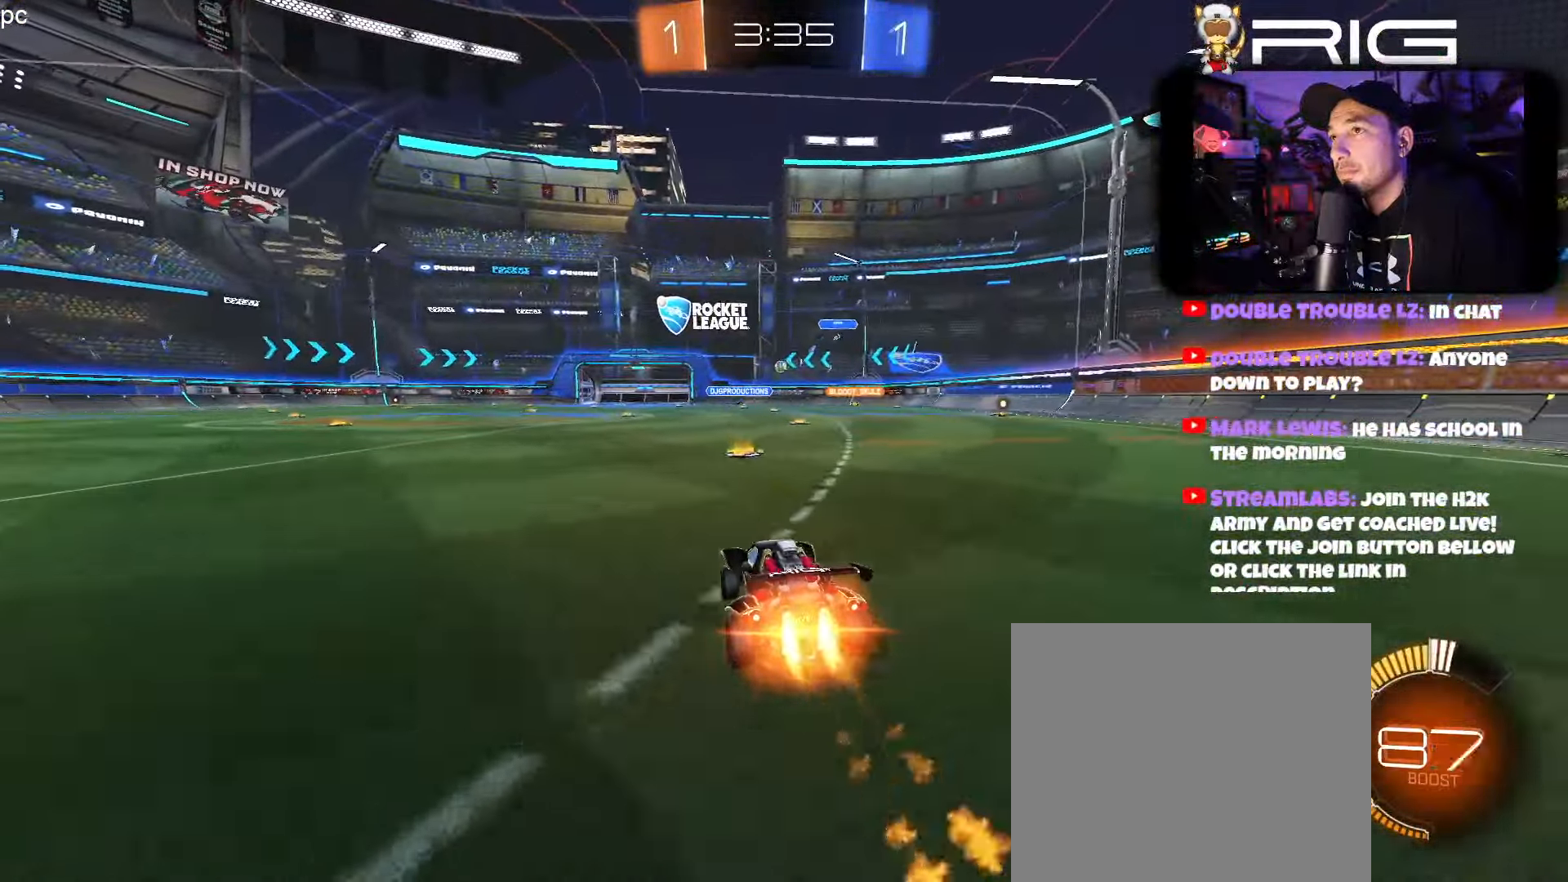
Gameplay with a controller (Xbox layout); each line is a JSON object with the inputs held at the frame after it. "events" lists button and stick changes between this image and that frame as [ms after this image, input, new state], when the widget could be followed in between. Not read: right_stick.
{"buttons": ["B", "R2"], "left_stick": "left", "events": [[17, "B", "up"], [133, "left_stick", "right"], [317, "B", "down"], [434, "left_stick", "left"]]}
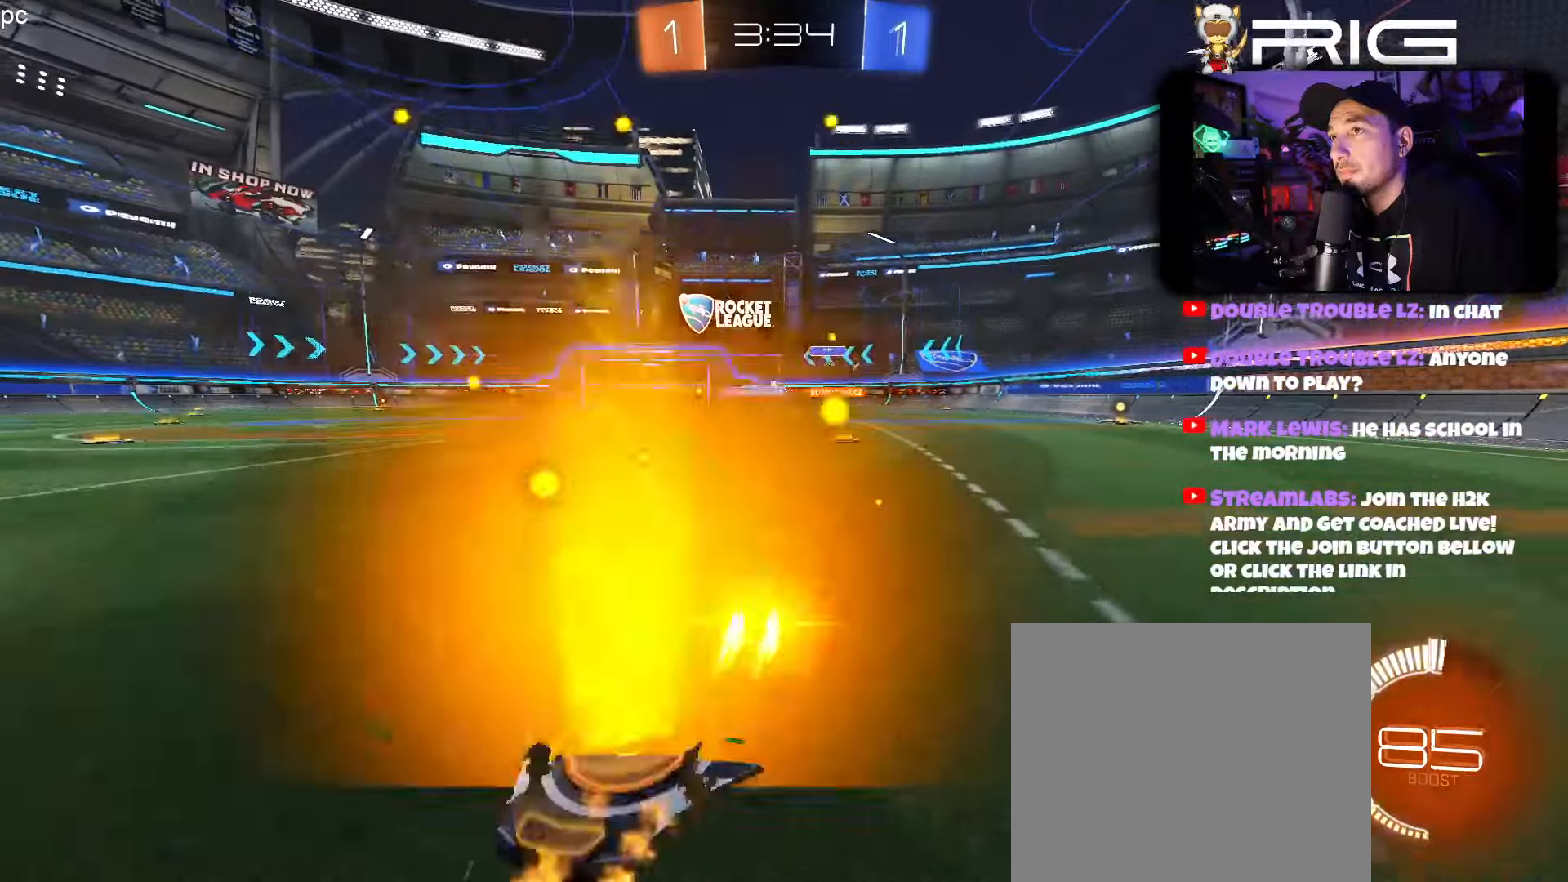
{"buttons": ["R2"], "left_stick": "right", "events": [[67, "left_stick", "right"], [150, "B", "up"], [184, "left_stick", "center"], [317, "left_stick", "right"]]}
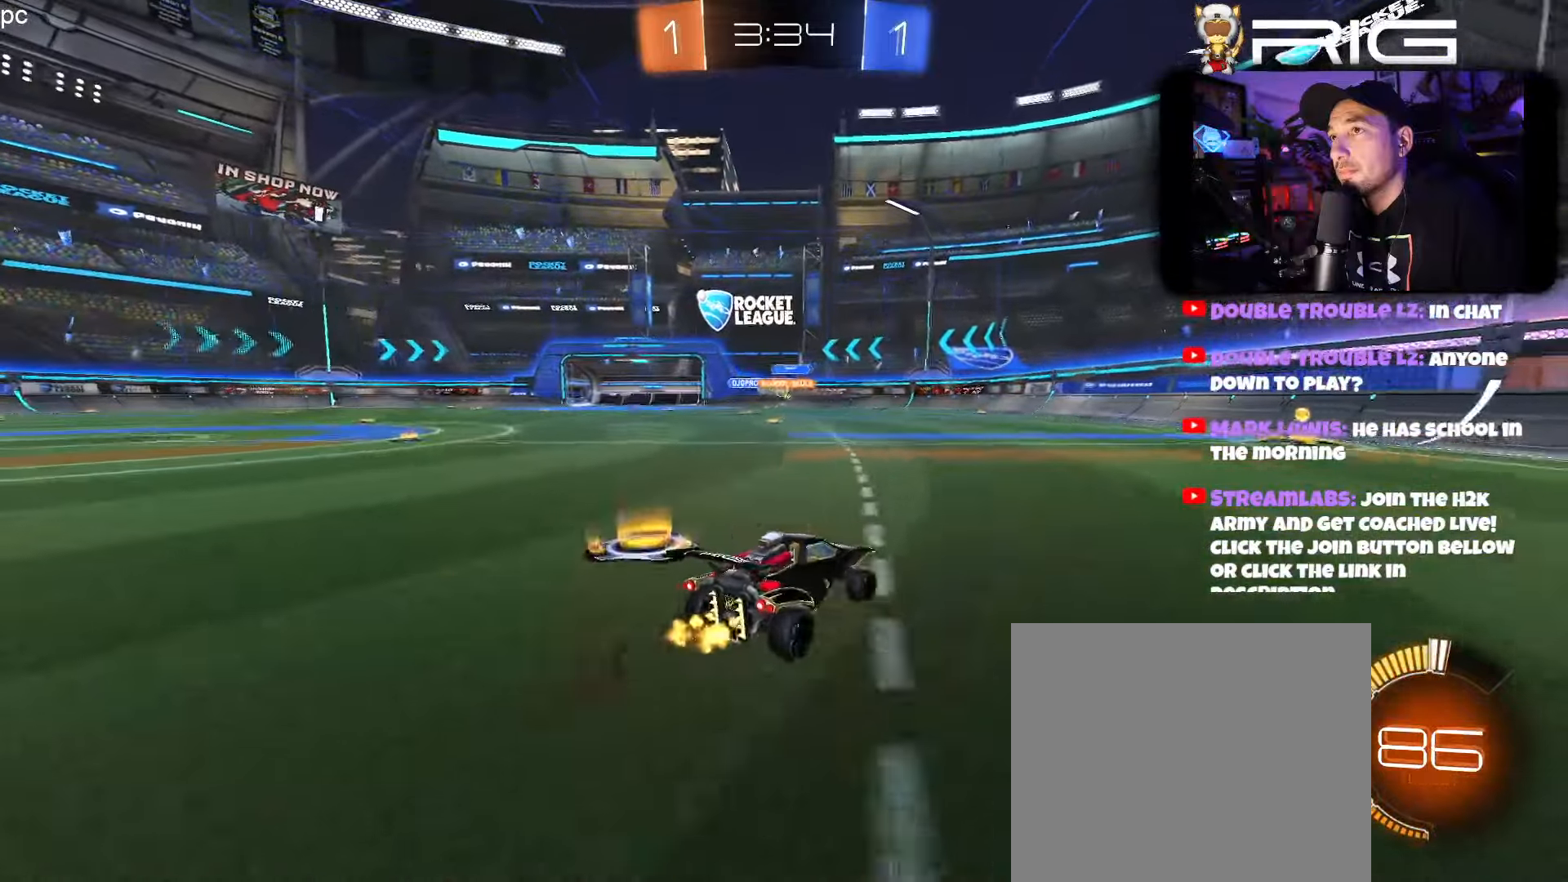
{"buttons": ["R2"], "left_stick": "center", "events": [[250, "left_stick", "left"], [350, "B", "down"], [384, "left_stick", "center"], [484, "B", "up"]]}
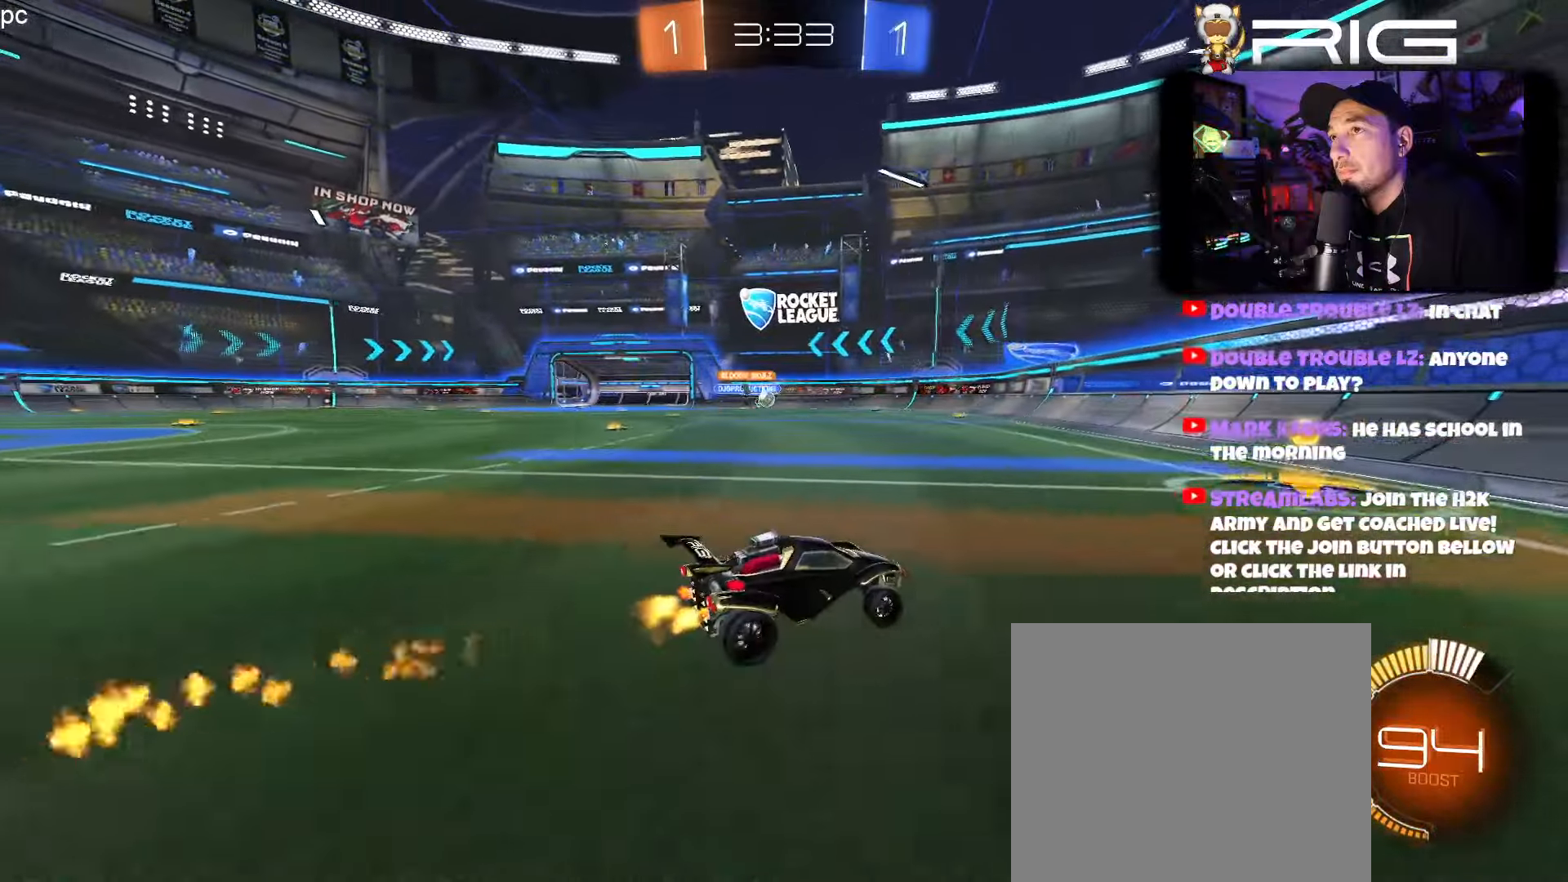
{"buttons": ["R2"], "left_stick": "center", "events": [[67, "left_stick", "left"], [100, "DPAD_LEFT", "down"], [134, "R2", "up"], [300, "R2", "down"], [317, "DPAD_LEFT", "up"], [317, "left_stick", "right"], [500, "left_stick", "center"]]}
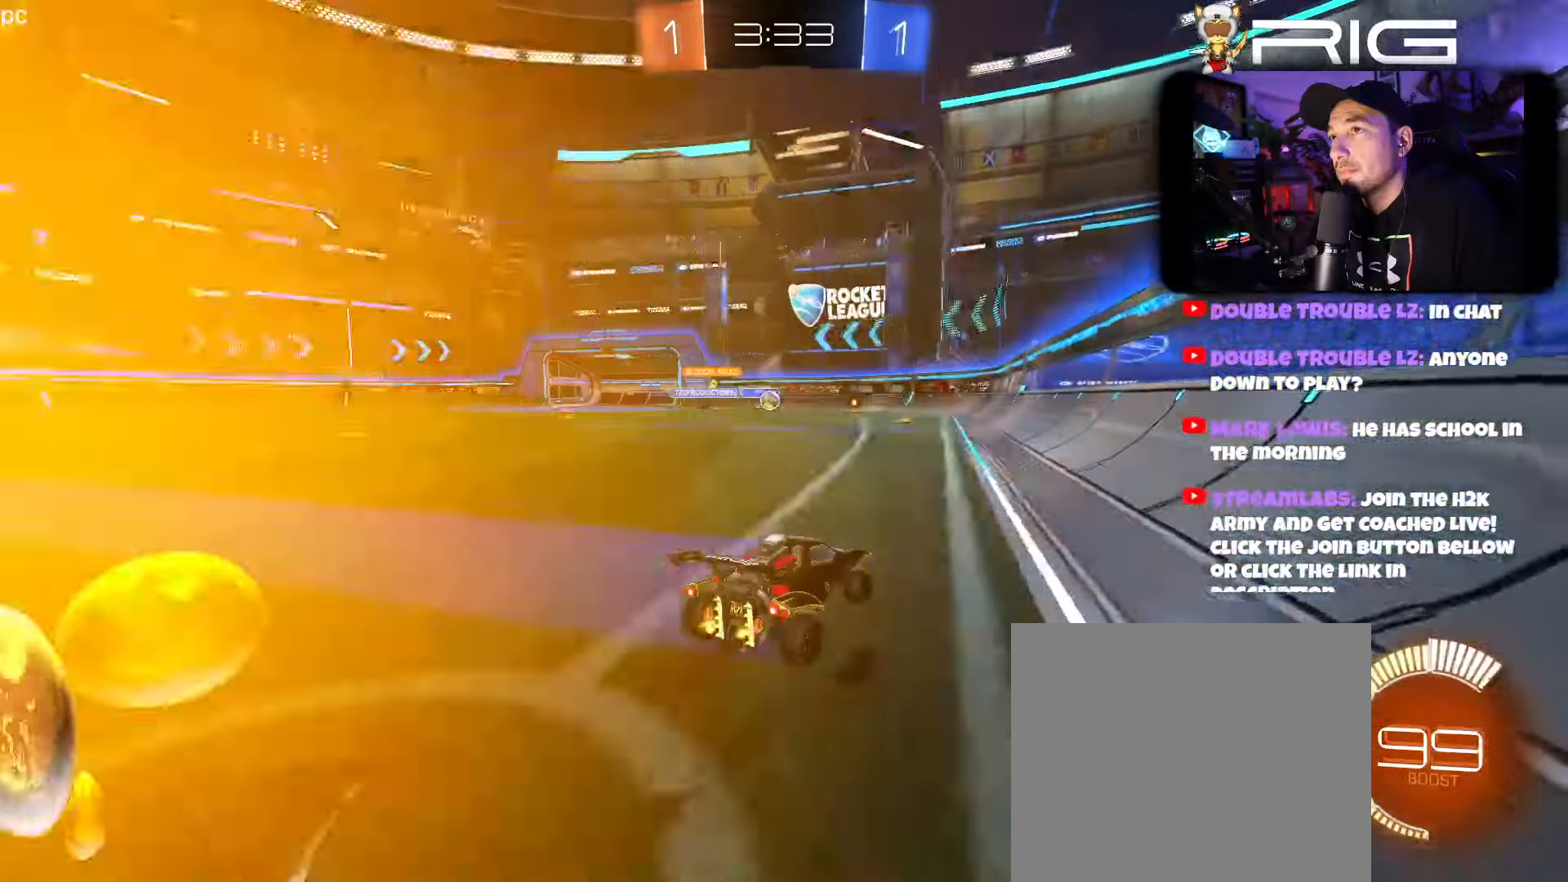
{"buttons": ["R2", "DPAD_LEFT"], "left_stick": "right", "events": [[17, "left_stick", "left"], [167, "left_stick", "right"], [217, "L2", "down"], [217, "R2", "up"], [367, "R2", "down"], [400, "L2", "up"], [500, "DPAD_LEFT", "down"]]}
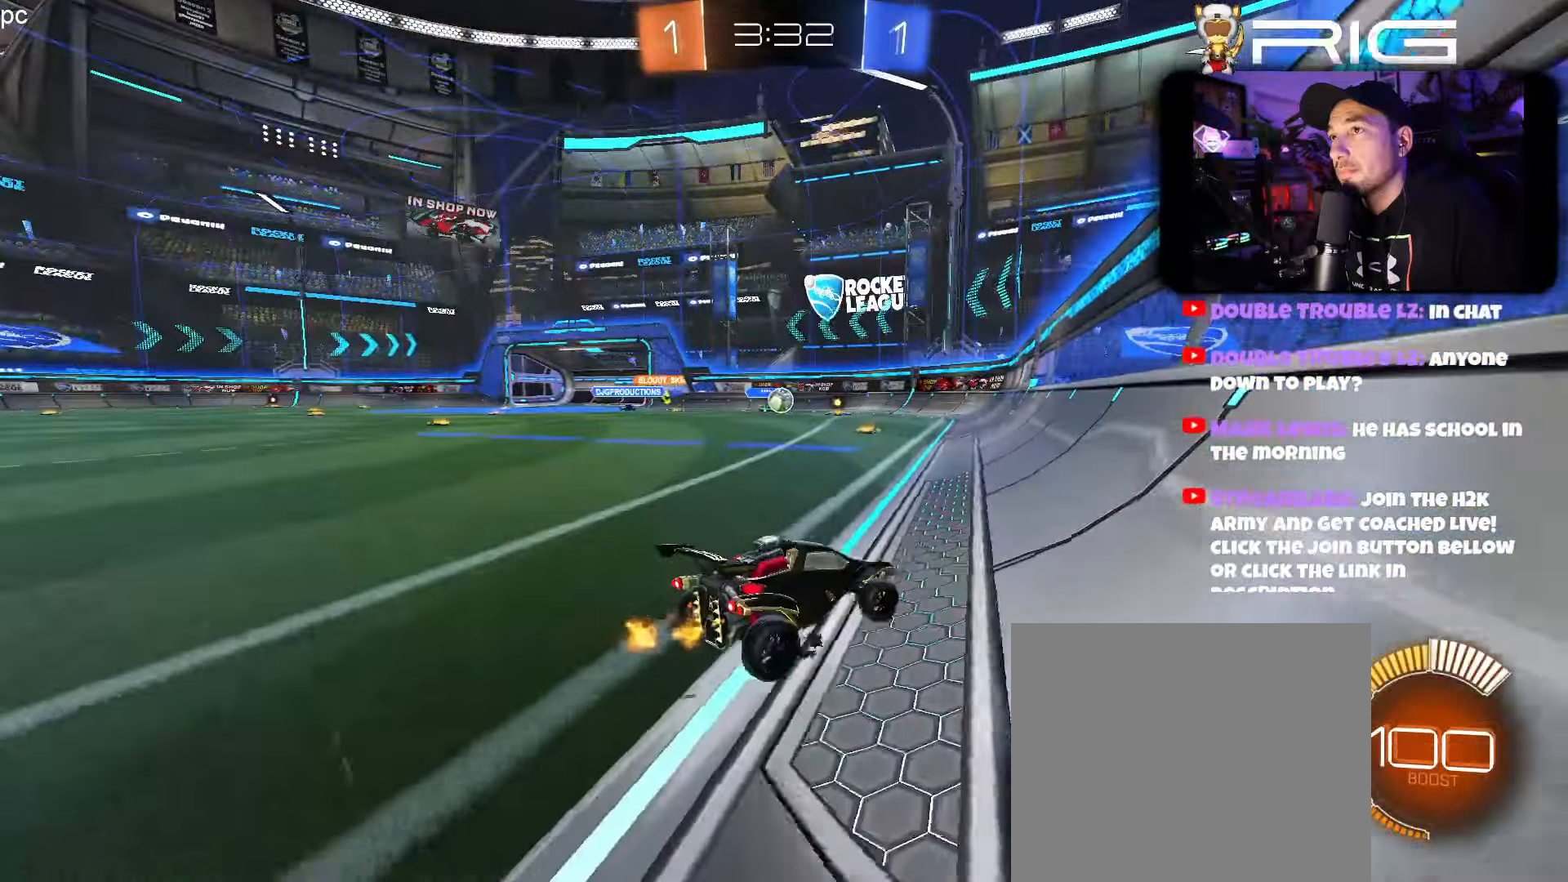
{"buttons": ["R2"], "left_stick": "right", "events": [[134, "DPAD_LEFT", "up"], [234, "L2", "down"], [234, "R2", "up"], [317, "R2", "down"], [434, "L2", "up"]]}
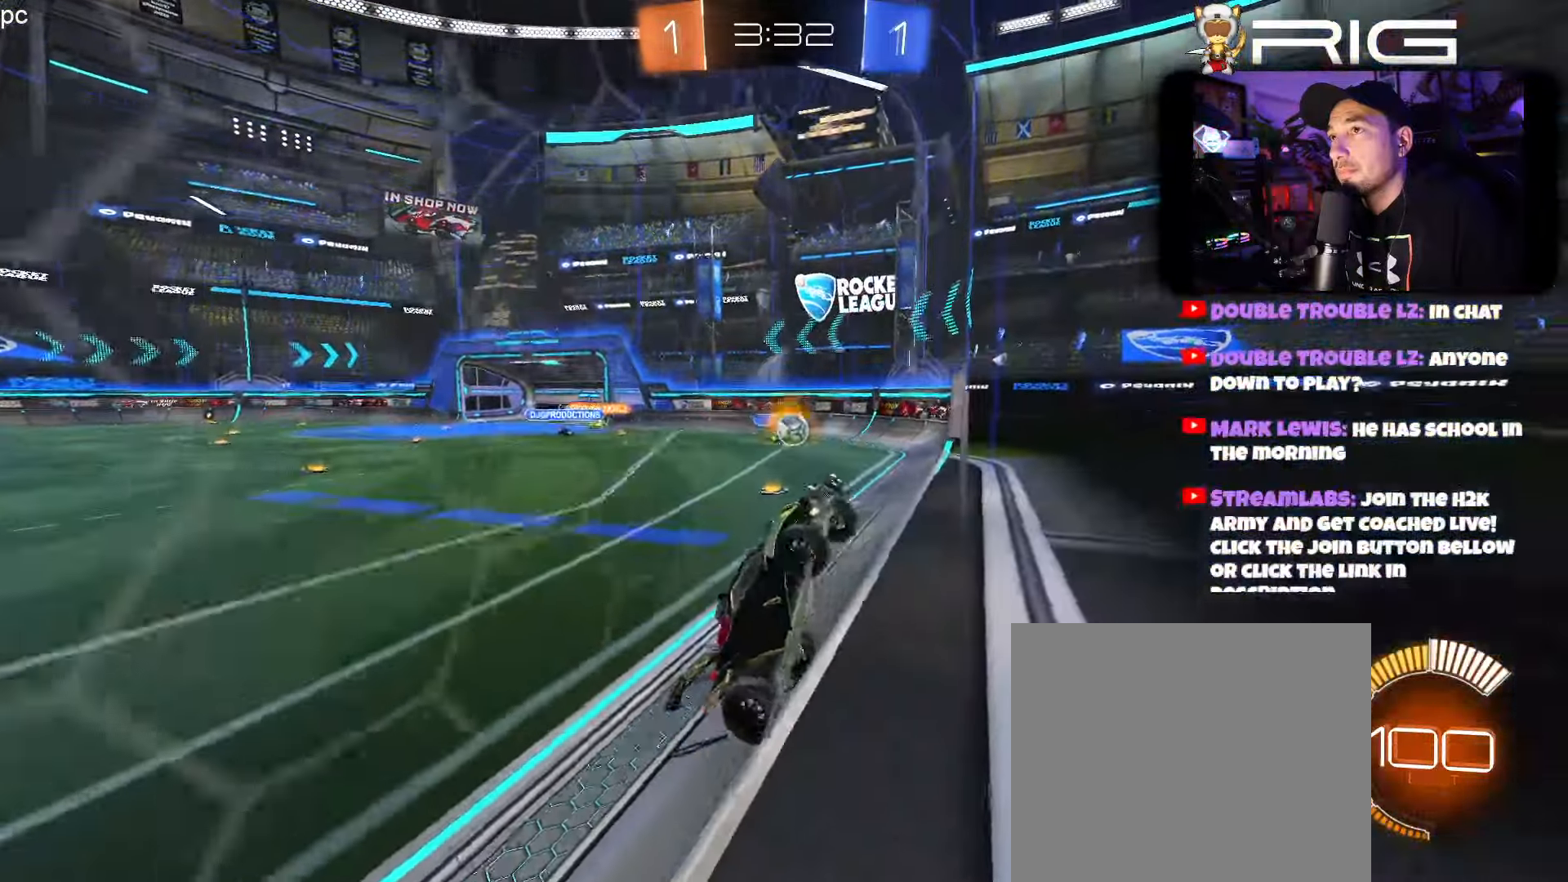
{"buttons": ["R2"], "left_stick": "right", "events": []}
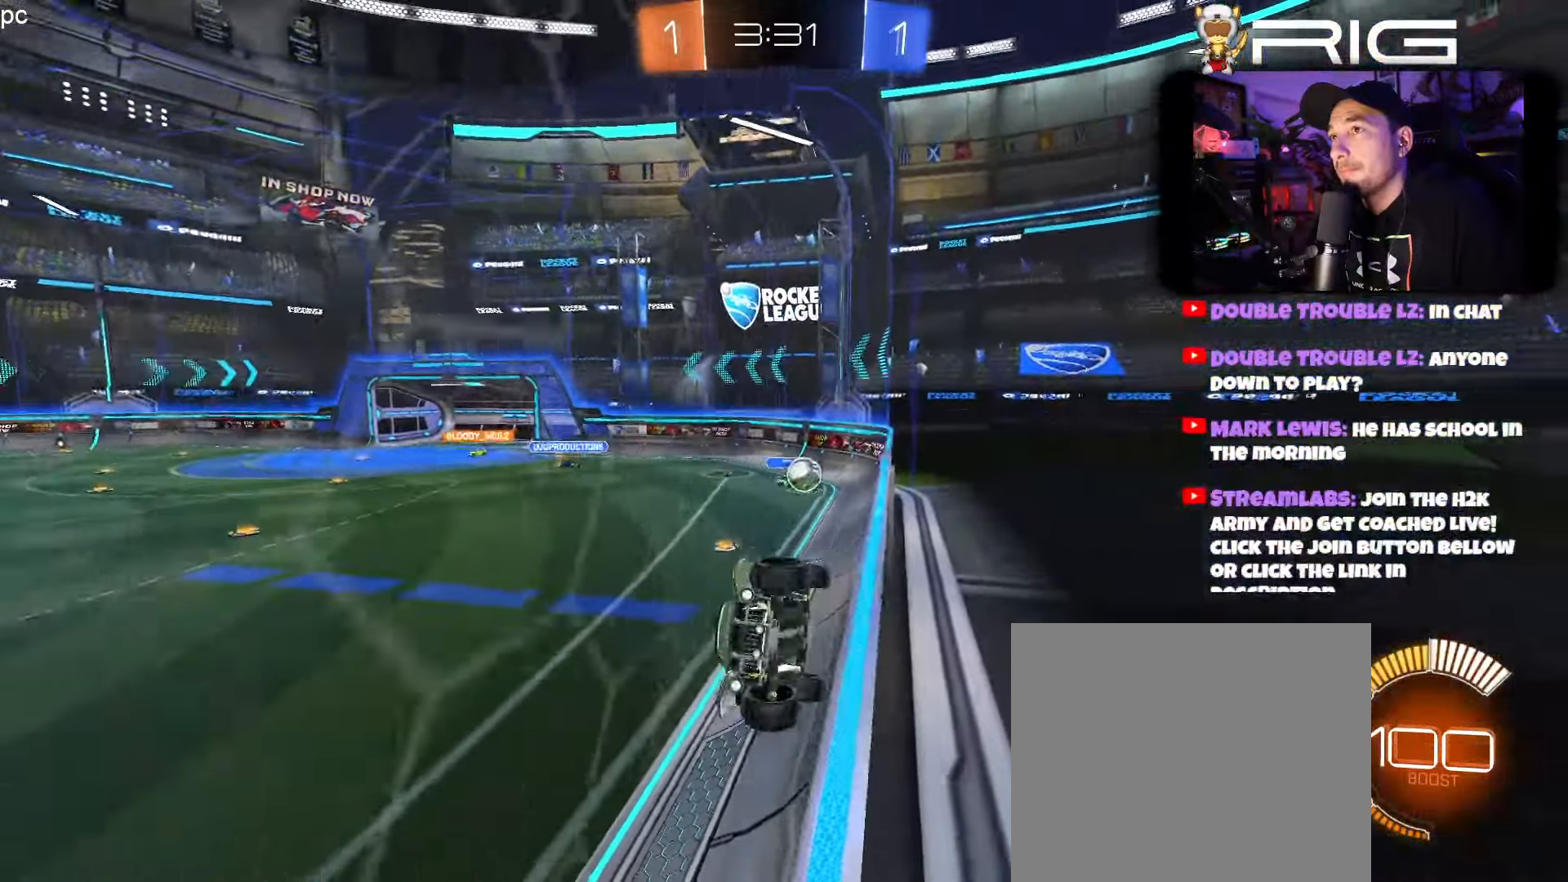
{"buttons": ["R2"], "left_stick": "right", "events": []}
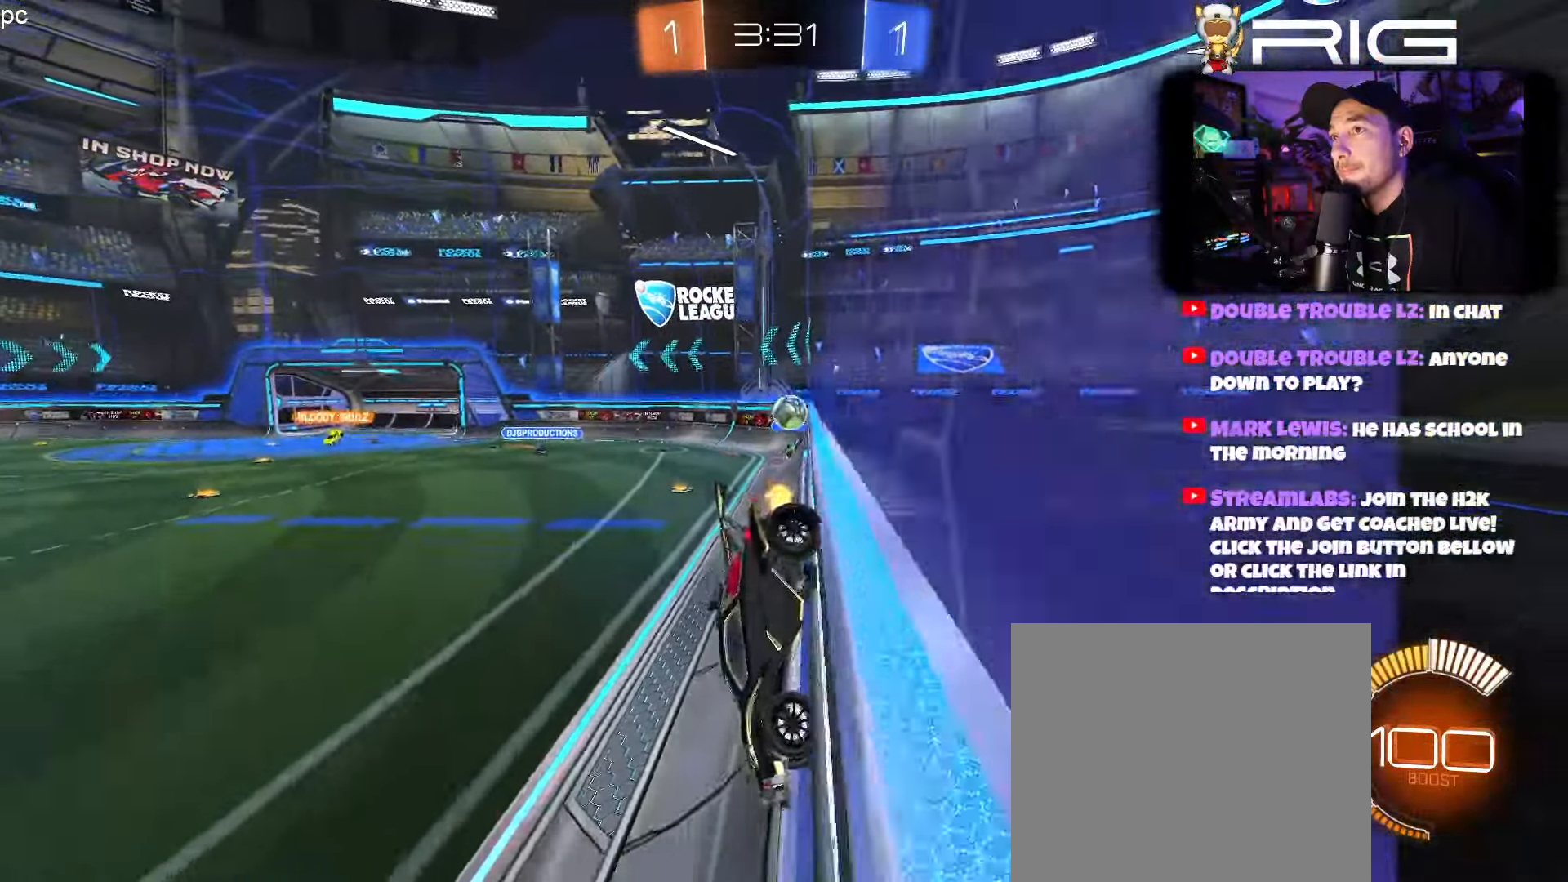
{"buttons": ["B", "R2"], "left_stick": "left", "events": [[100, "left_stick", "center"], [234, "B", "down"], [284, "left_stick", "left"], [367, "left_stick", "center"], [450, "left_stick", "left"]]}
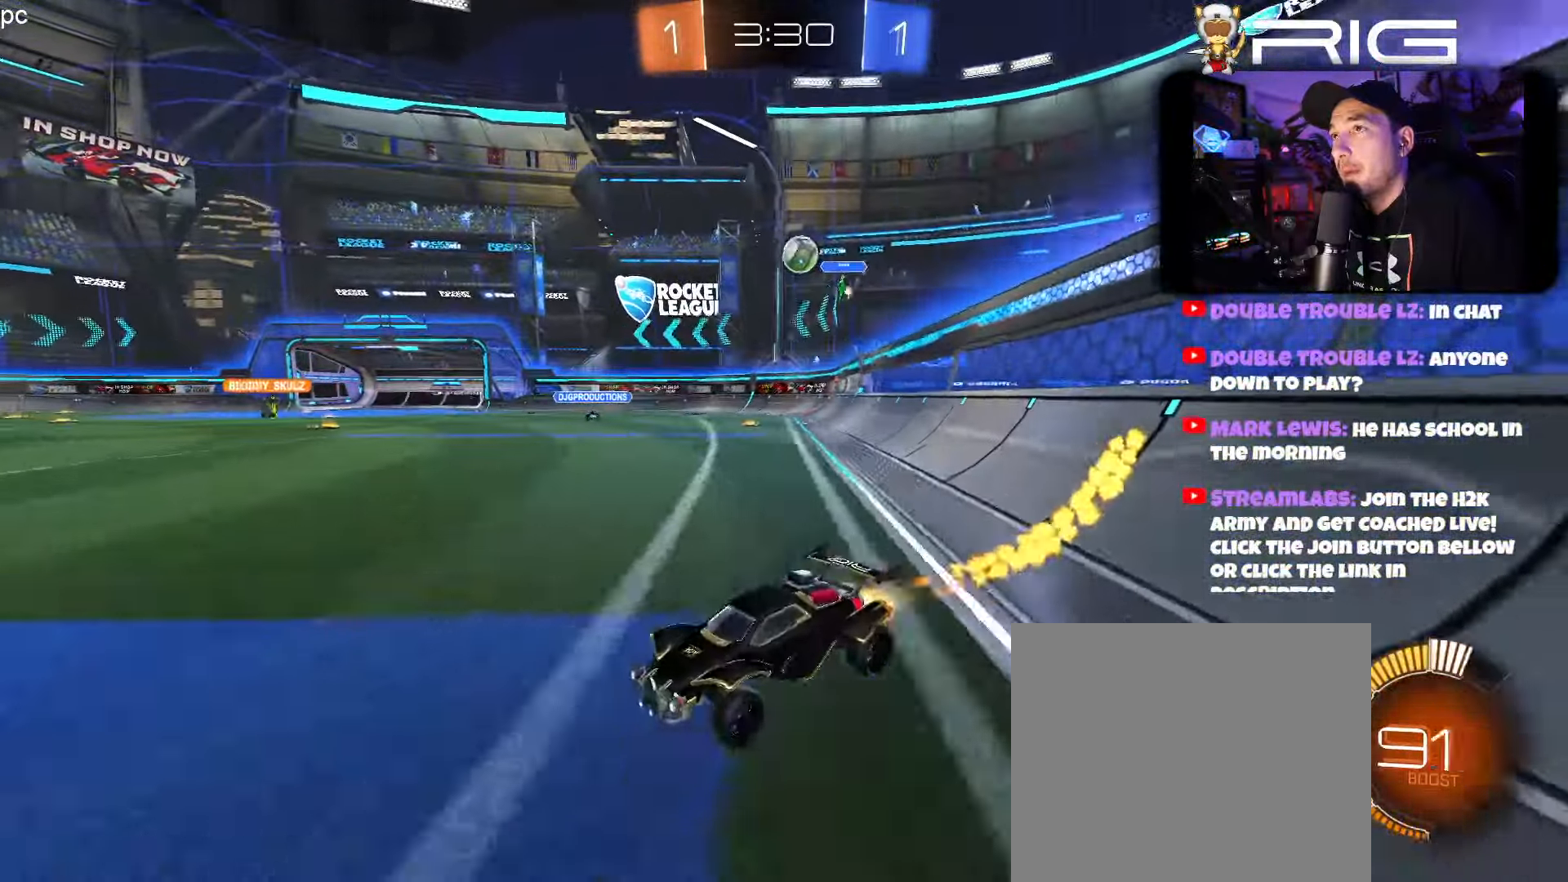
{"buttons": ["R2"], "left_stick": "center", "events": [[417, "left_stick", "center"], [500, "B", "up"]]}
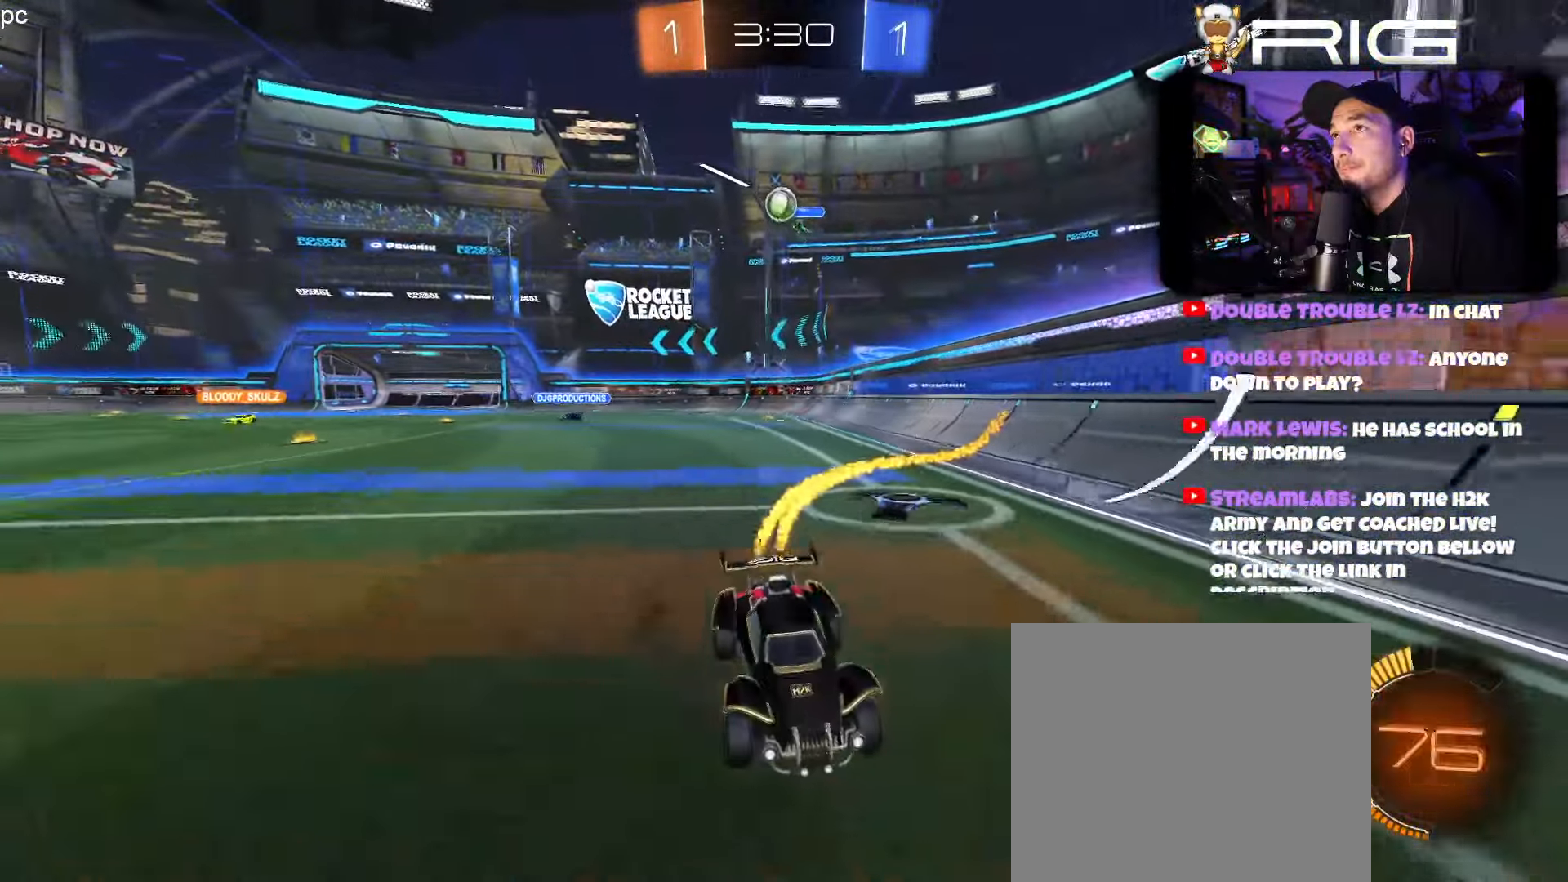
{"buttons": ["R2"], "left_stick": "right", "events": [[466, "left_stick", "right"]]}
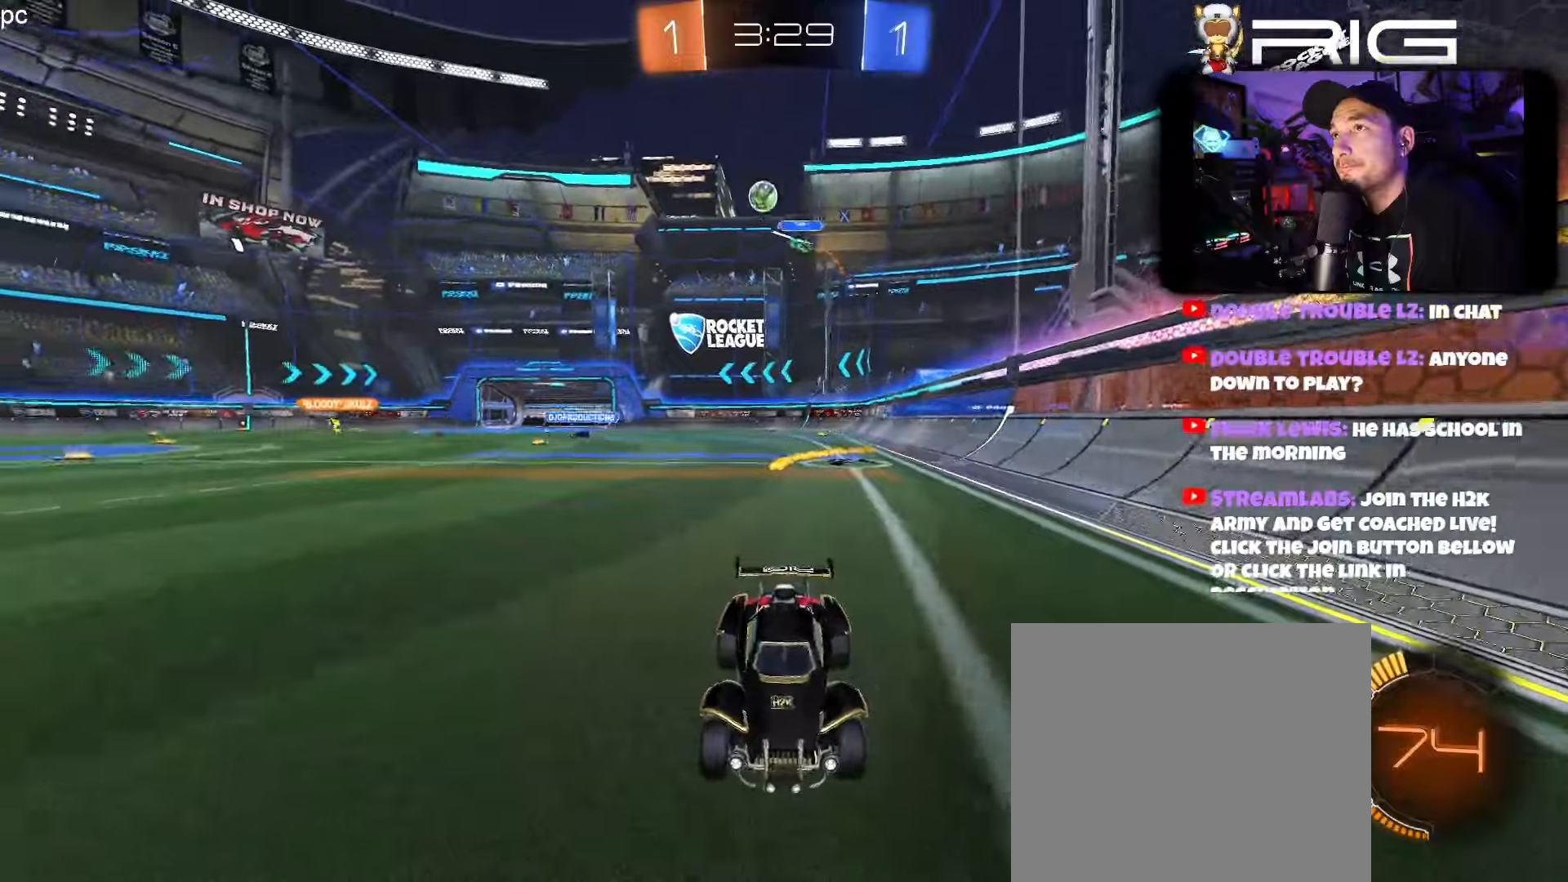
{"buttons": [], "left_stick": "left", "events": [[233, "DPAD_LEFT", "down"], [333, "R2", "up"], [350, "DPAD_LEFT", "up"], [400, "left_stick", "left"]]}
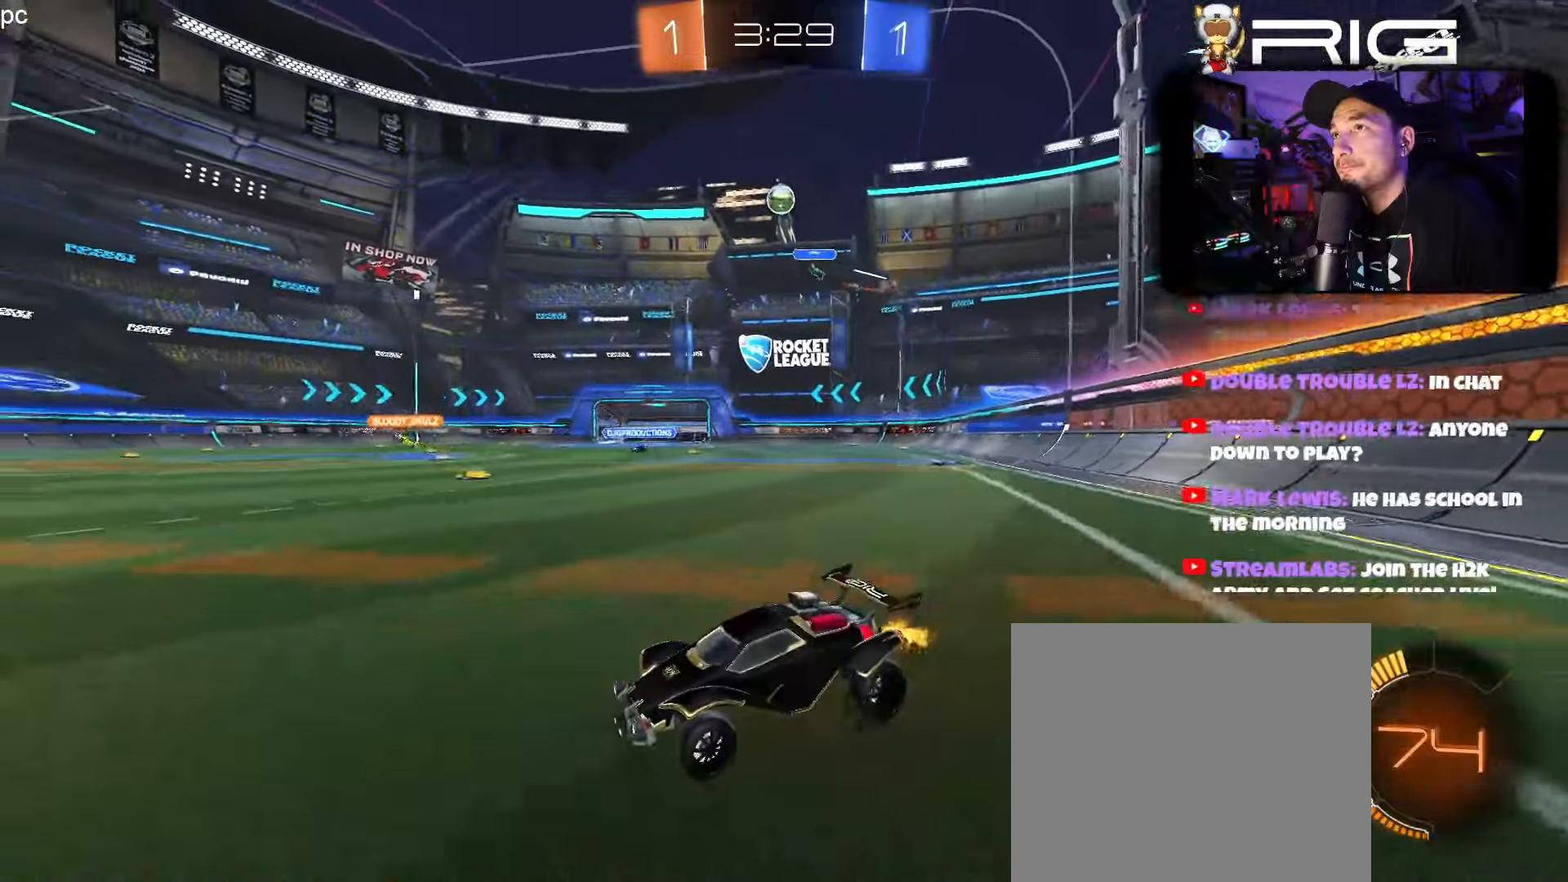
{"buttons": ["R2"], "left_stick": "left", "events": [[50, "R2", "down"], [50, "left_stick", "center"], [133, "left_stick", "left"]]}
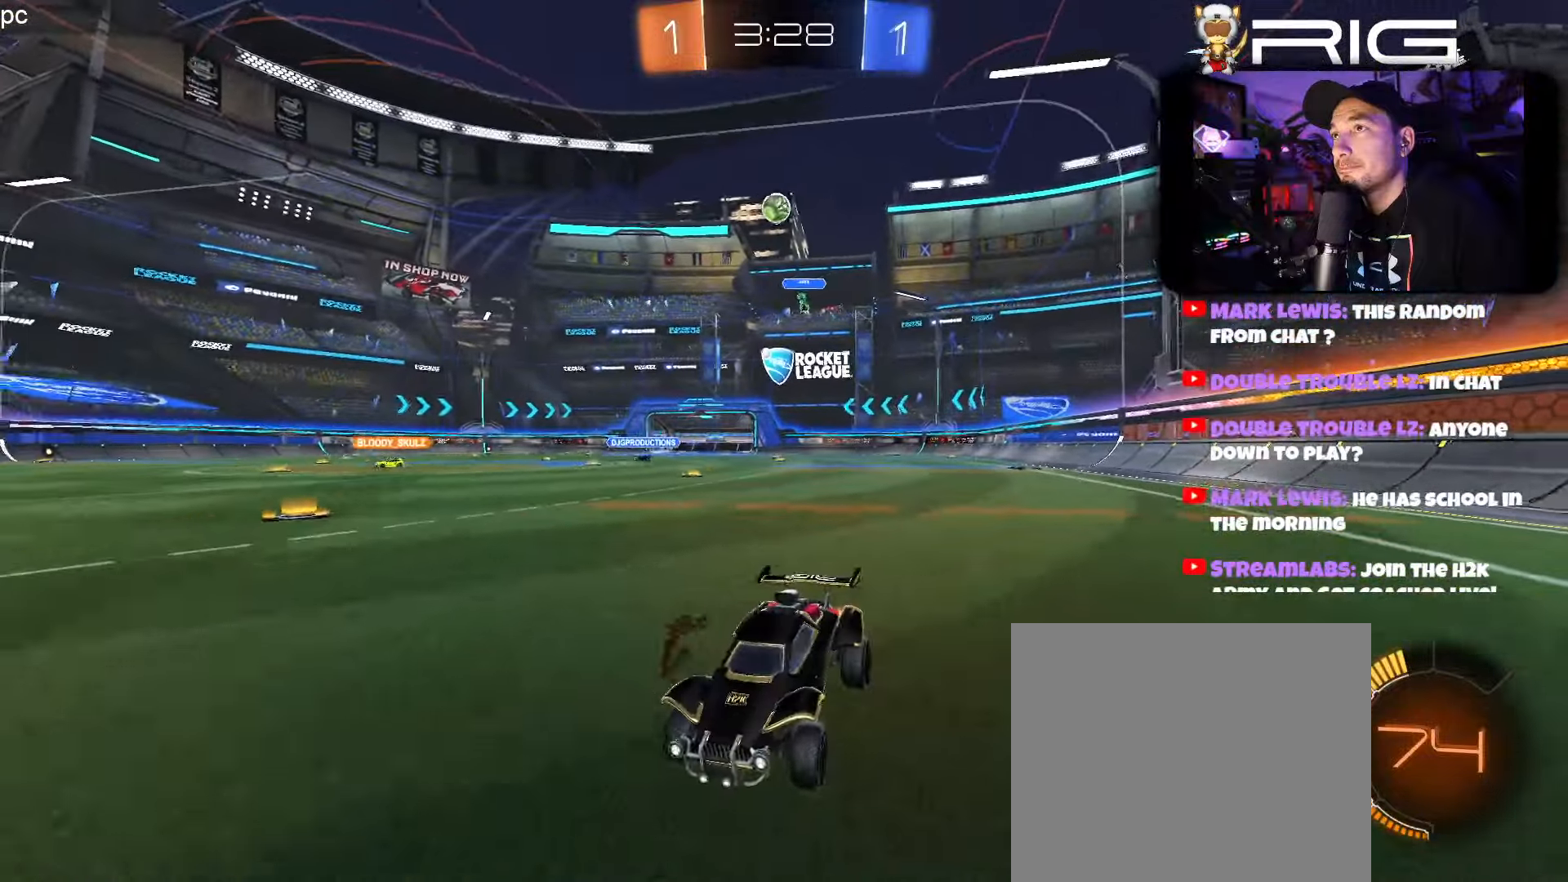
{"buttons": ["R2"], "left_stick": "center", "events": [[33, "left_stick", "right"], [166, "DPAD_LEFT", "down"], [283, "DPAD_LEFT", "up"], [333, "left_stick", "left"], [400, "left_stick", "center"]]}
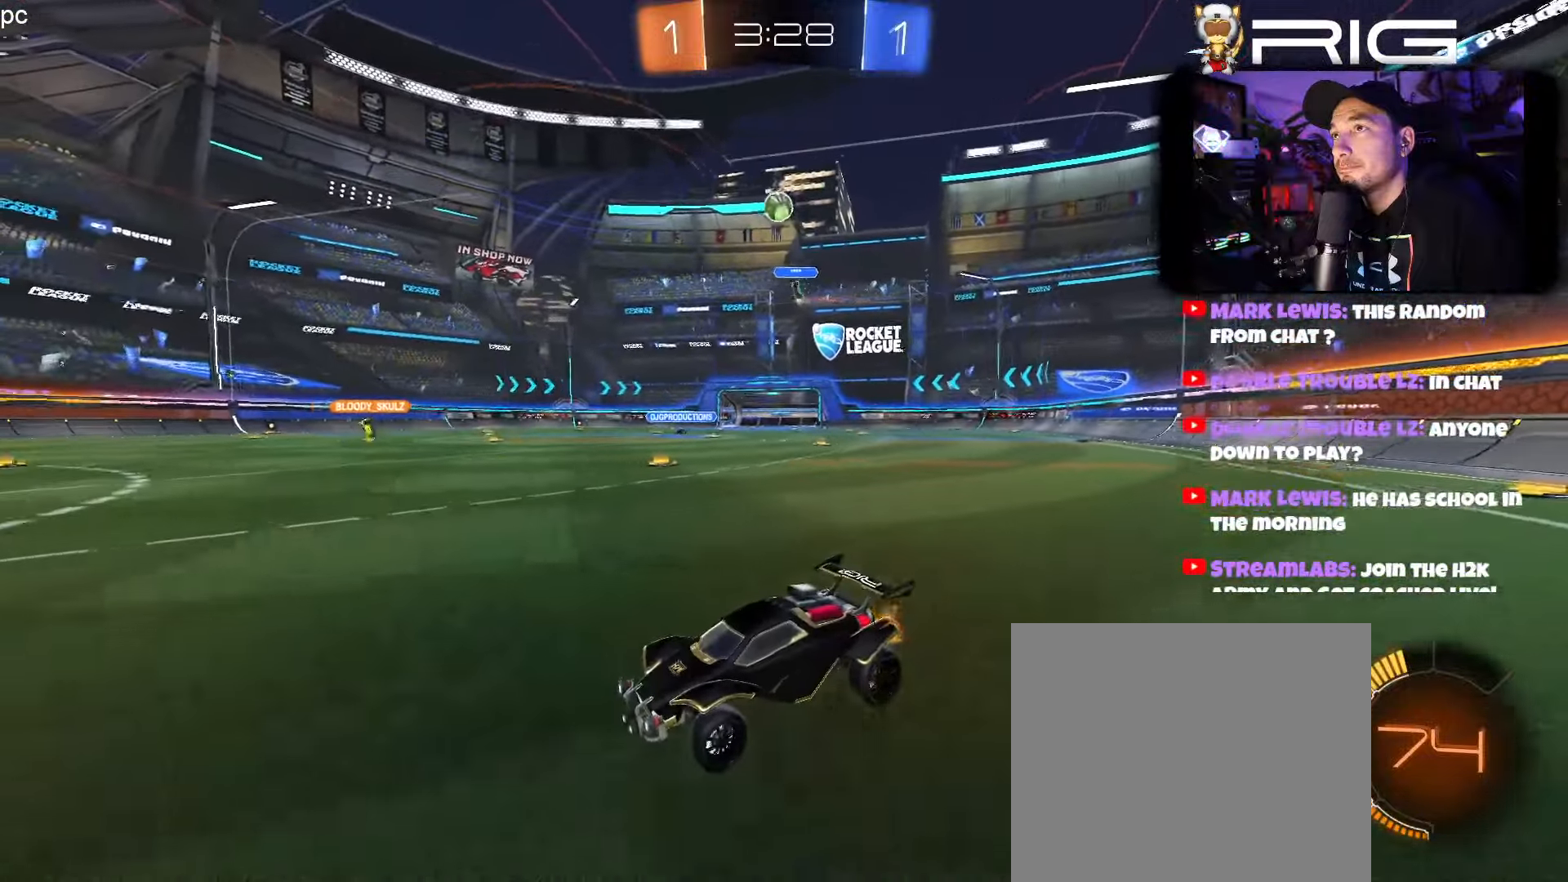
{"buttons": ["R2"], "left_stick": "right", "events": [[333, "left_stick", "right"]]}
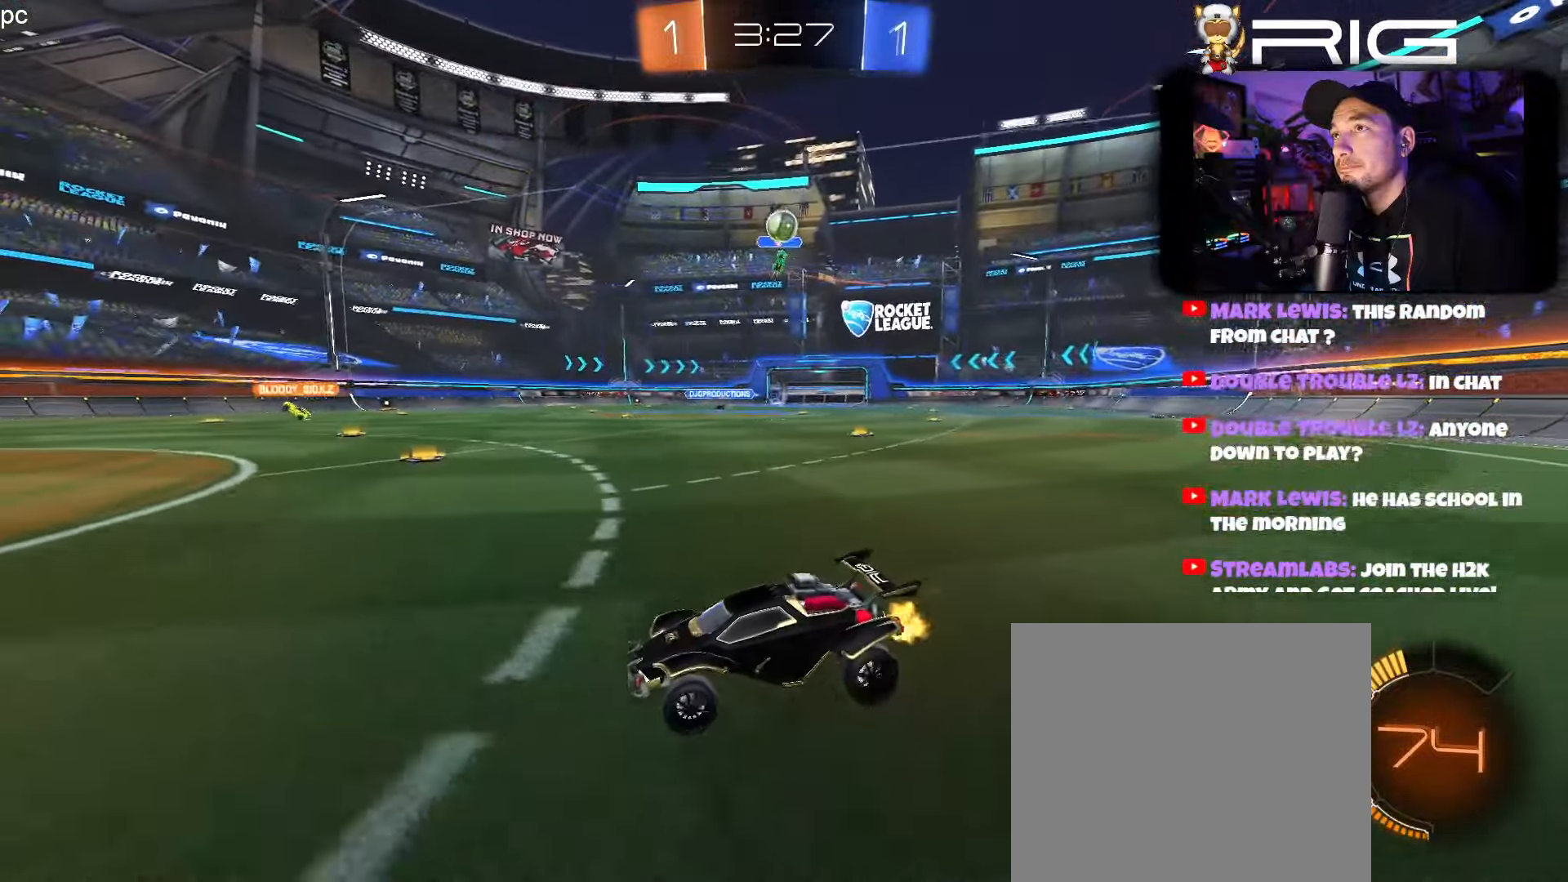
{"buttons": ["L2", "R2"], "left_stick": "center", "events": [[50, "left_stick", "center"], [283, "R2", "up"], [316, "L2", "down"], [316, "left_stick", "left"], [483, "R2", "down"], [500, "left_stick", "center"]]}
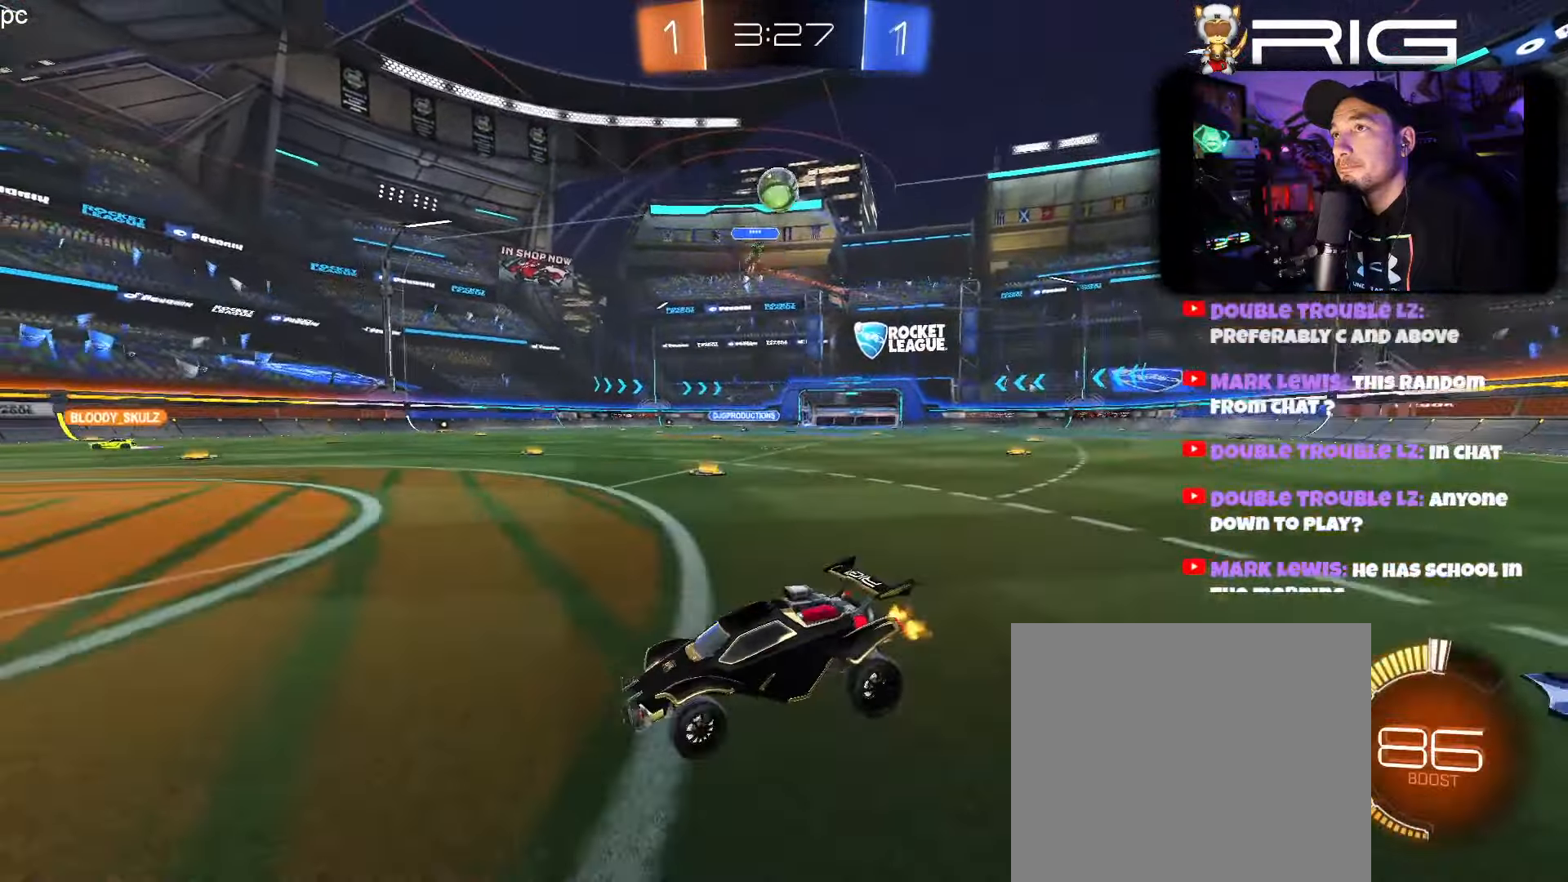
{"buttons": ["R2"], "left_stick": "center", "events": [[16, "L2", "up"], [16, "left_stick", "right"], [233, "left_stick", "left"], [266, "R2", "up"], [333, "R2", "down"], [433, "left_stick", "center"]]}
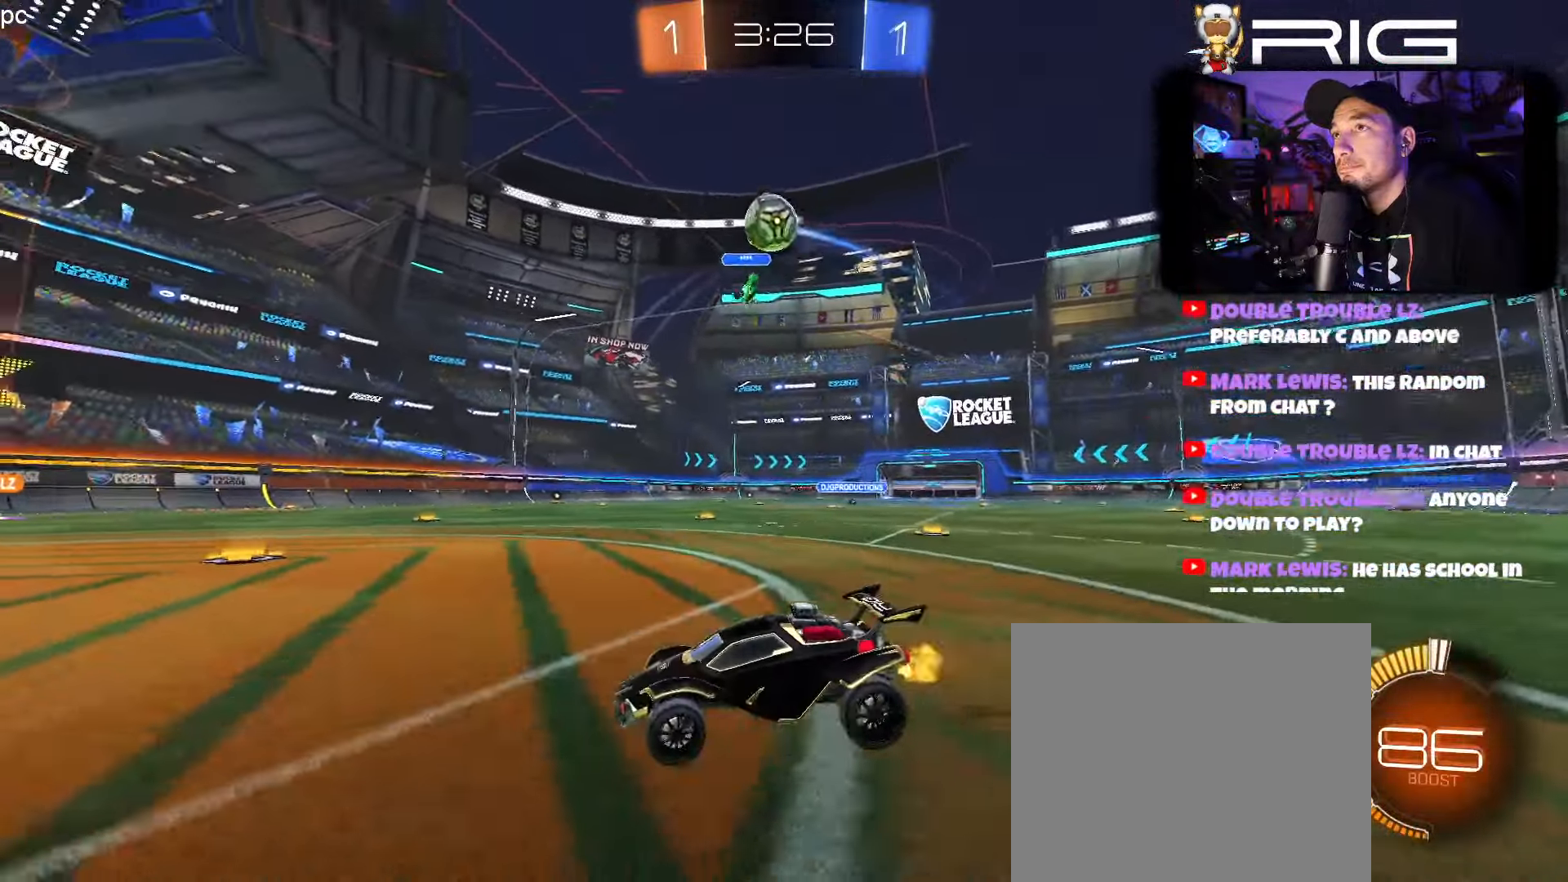
{"buttons": ["B", "R2"], "left_stick": "down-right", "events": [[116, "left_stick", "right"], [150, "B", "down"], [166, "A", "down"], [266, "left_stick", "down"], [383, "A", "up"], [400, "left_stick", "center"], [500, "left_stick", "down-right"]]}
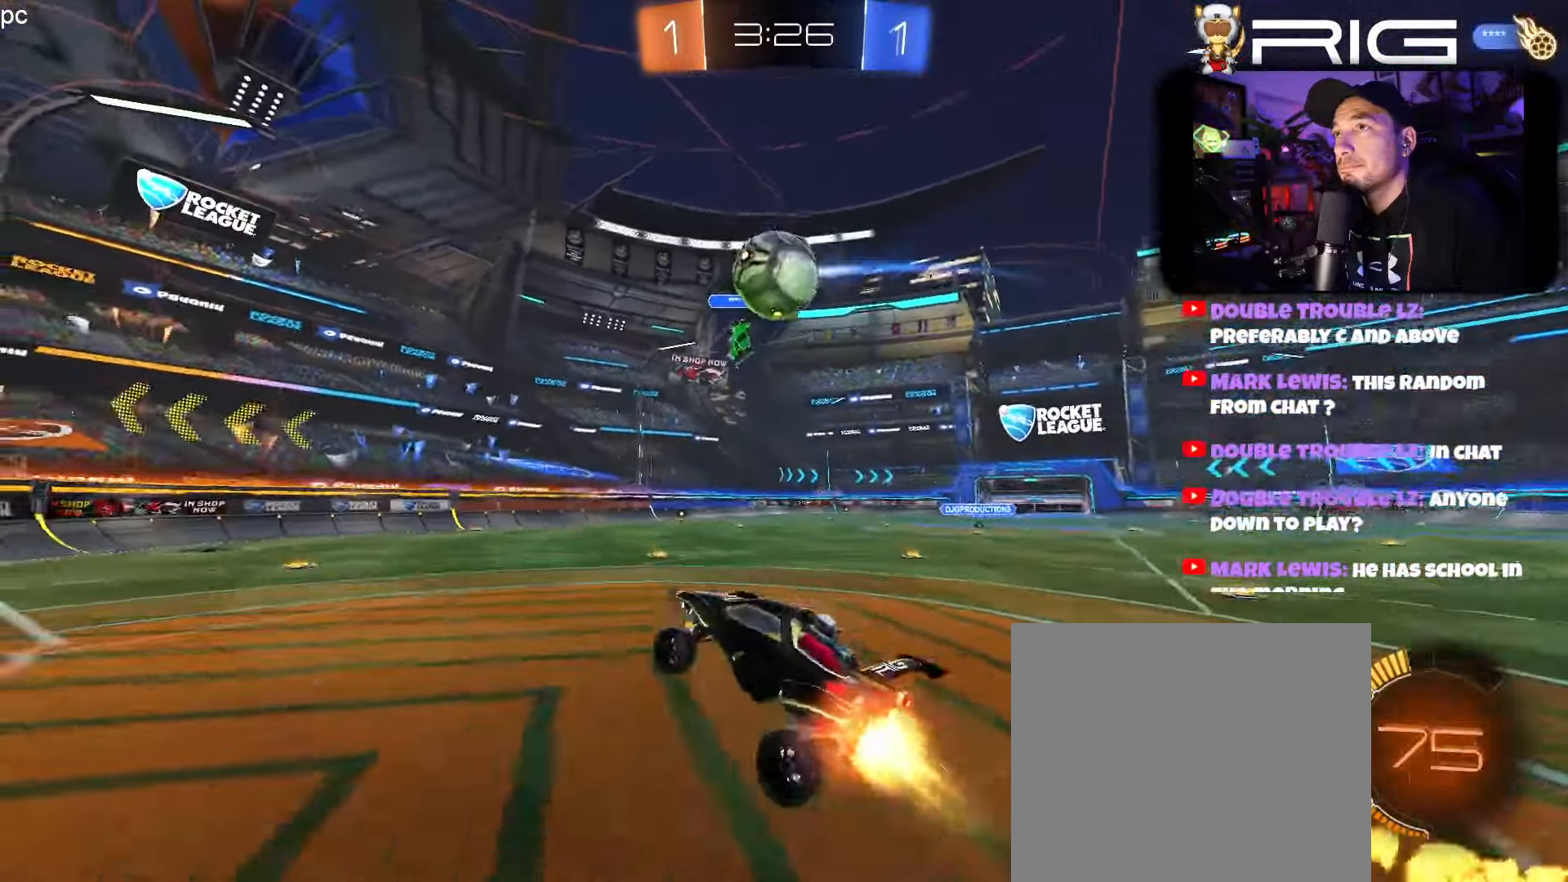
{"buttons": ["A", "B", "R2", "L3"], "left_stick": "down-left", "events": [[133, "left_stick", "up"], [316, "A", "down"], [333, "L3", "down"], [400, "A", "up"], [400, "L3", "up"], [400, "left_stick", "down-left"], [450, "A", "down"], [450, "L3", "down"]]}
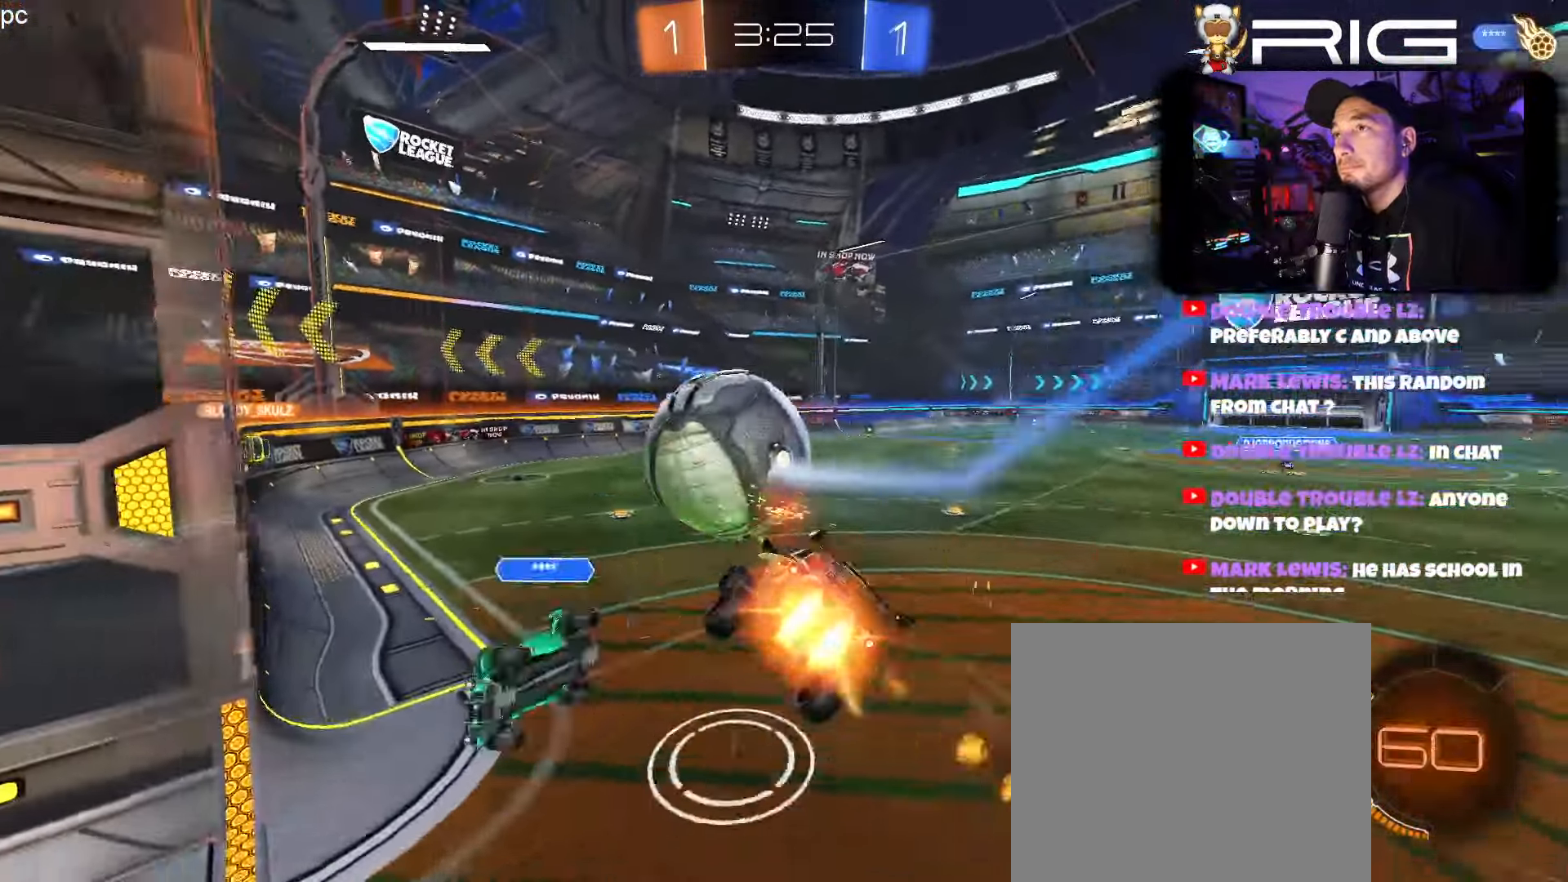
{"buttons": ["R2"], "left_stick": "up", "events": [[66, "left_stick", "down"], [350, "L3", "up"], [400, "A", "up"], [400, "B", "up"], [450, "left_stick", "up"]]}
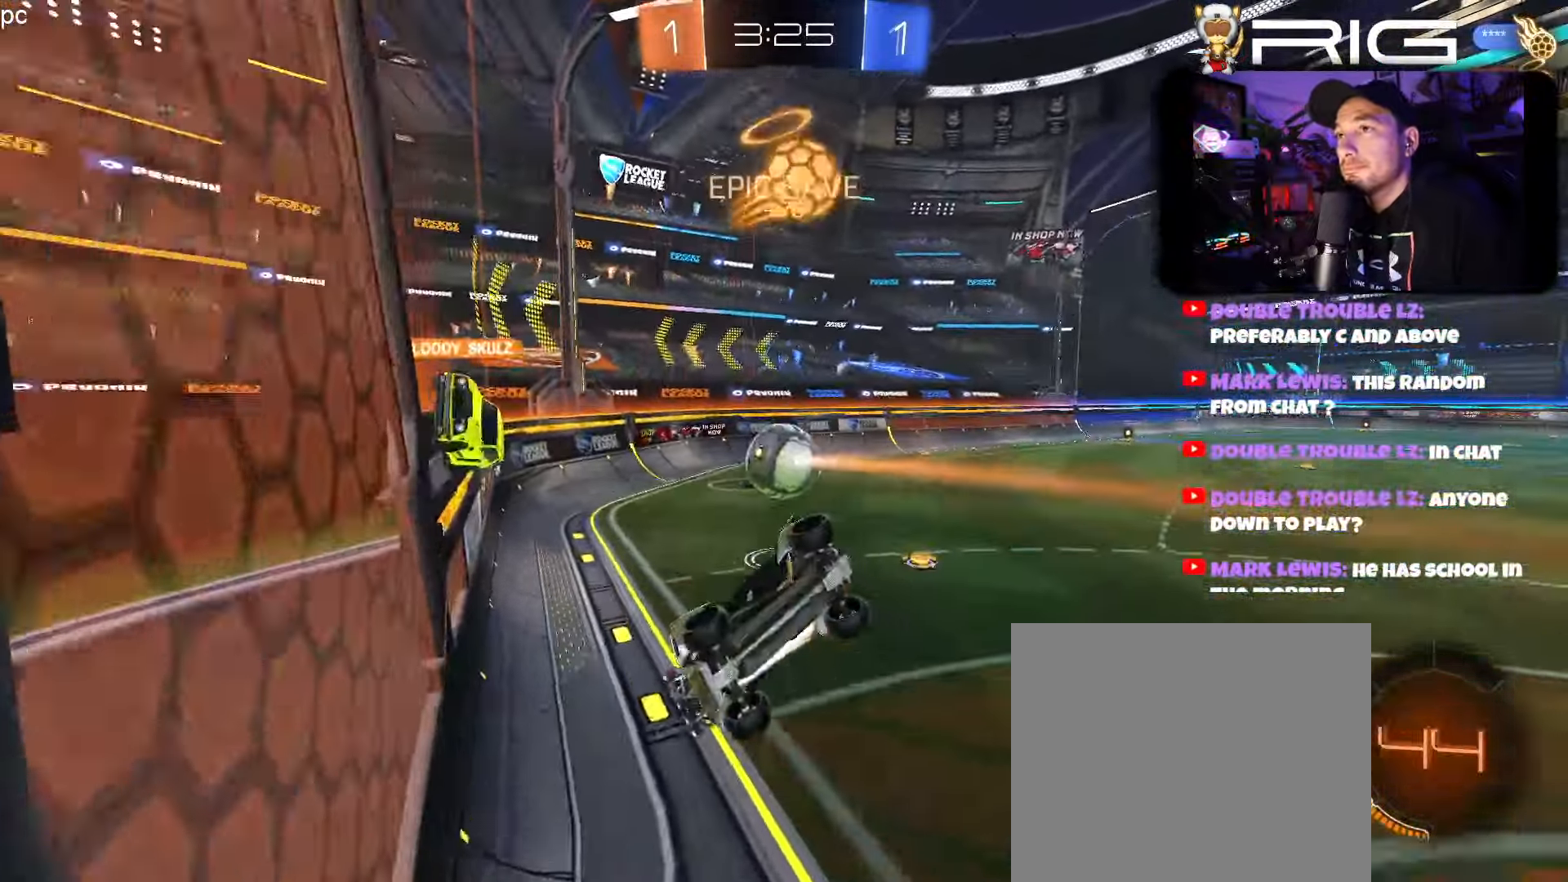
{"buttons": ["R2"], "left_stick": "up", "events": []}
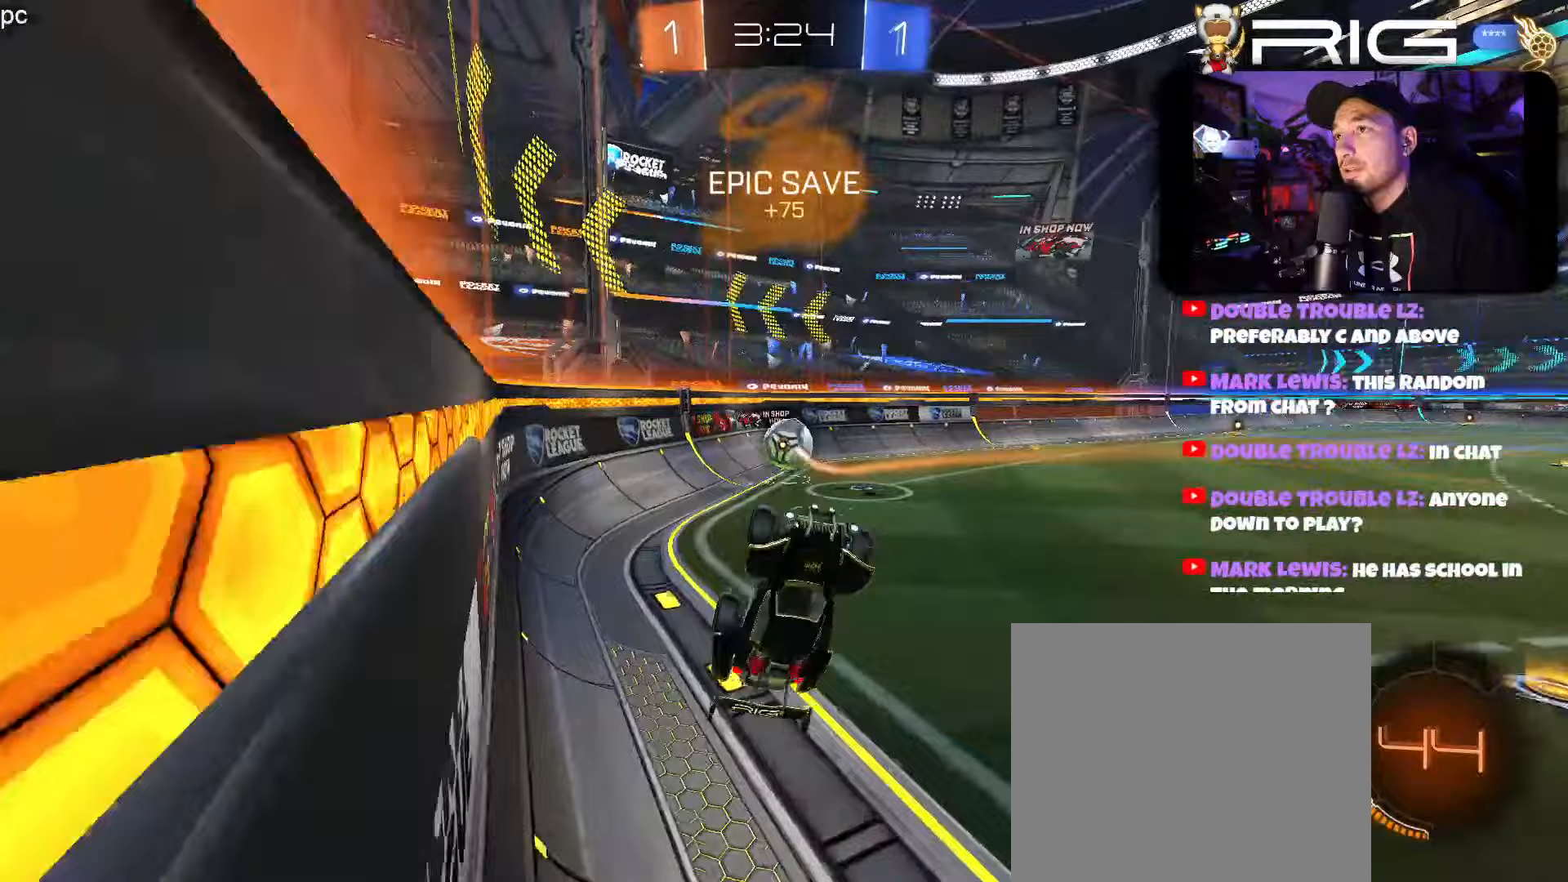
{"buttons": ["B", "R2"], "left_stick": "right", "events": [[283, "B", "down"], [317, "left_stick", "right"]]}
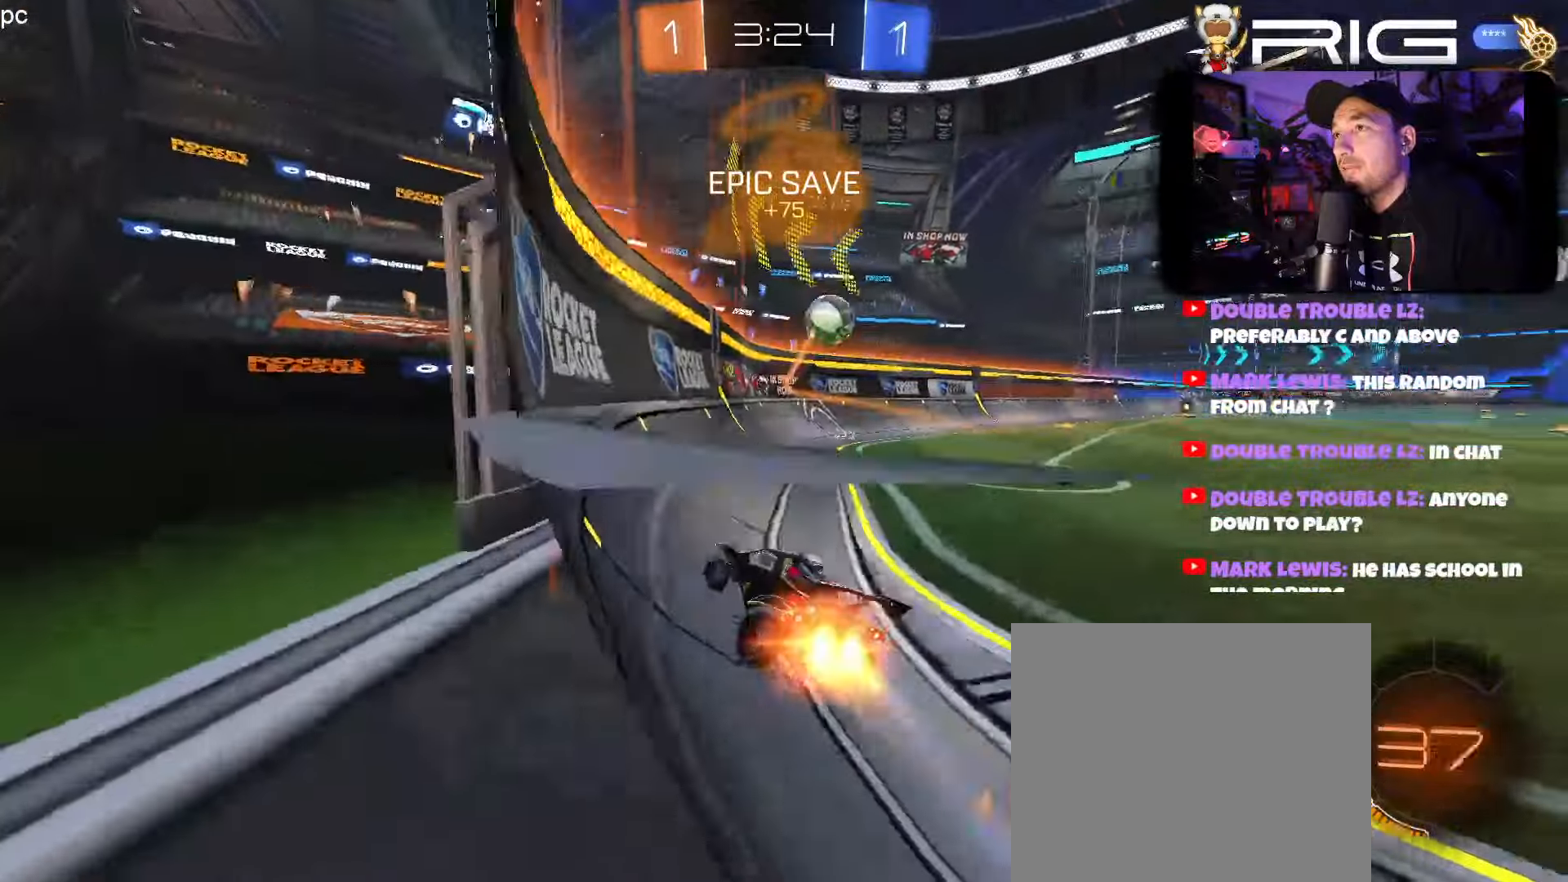
{"buttons": ["B", "R2"], "left_stick": "center", "events": [[33, "left_stick", "center"], [117, "left_stick", "right"], [183, "X", "down"], [217, "left_stick", "center"], [300, "X", "up"]]}
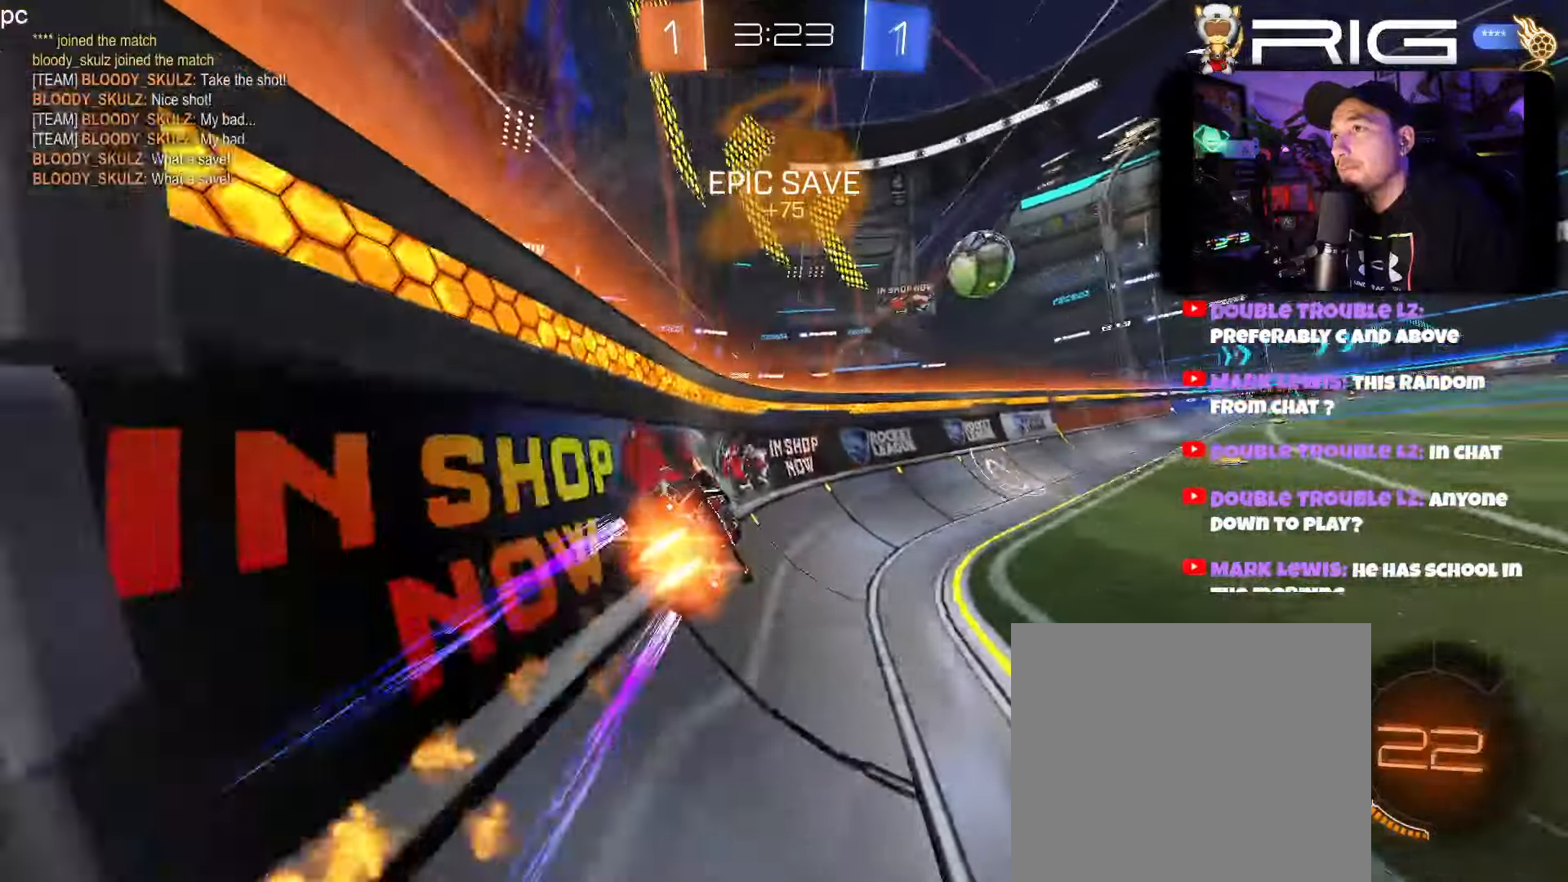
{"buttons": ["R2"], "left_stick": "center", "events": [[167, "B", "up"], [250, "left_stick", "right"], [333, "left_stick", "center"]]}
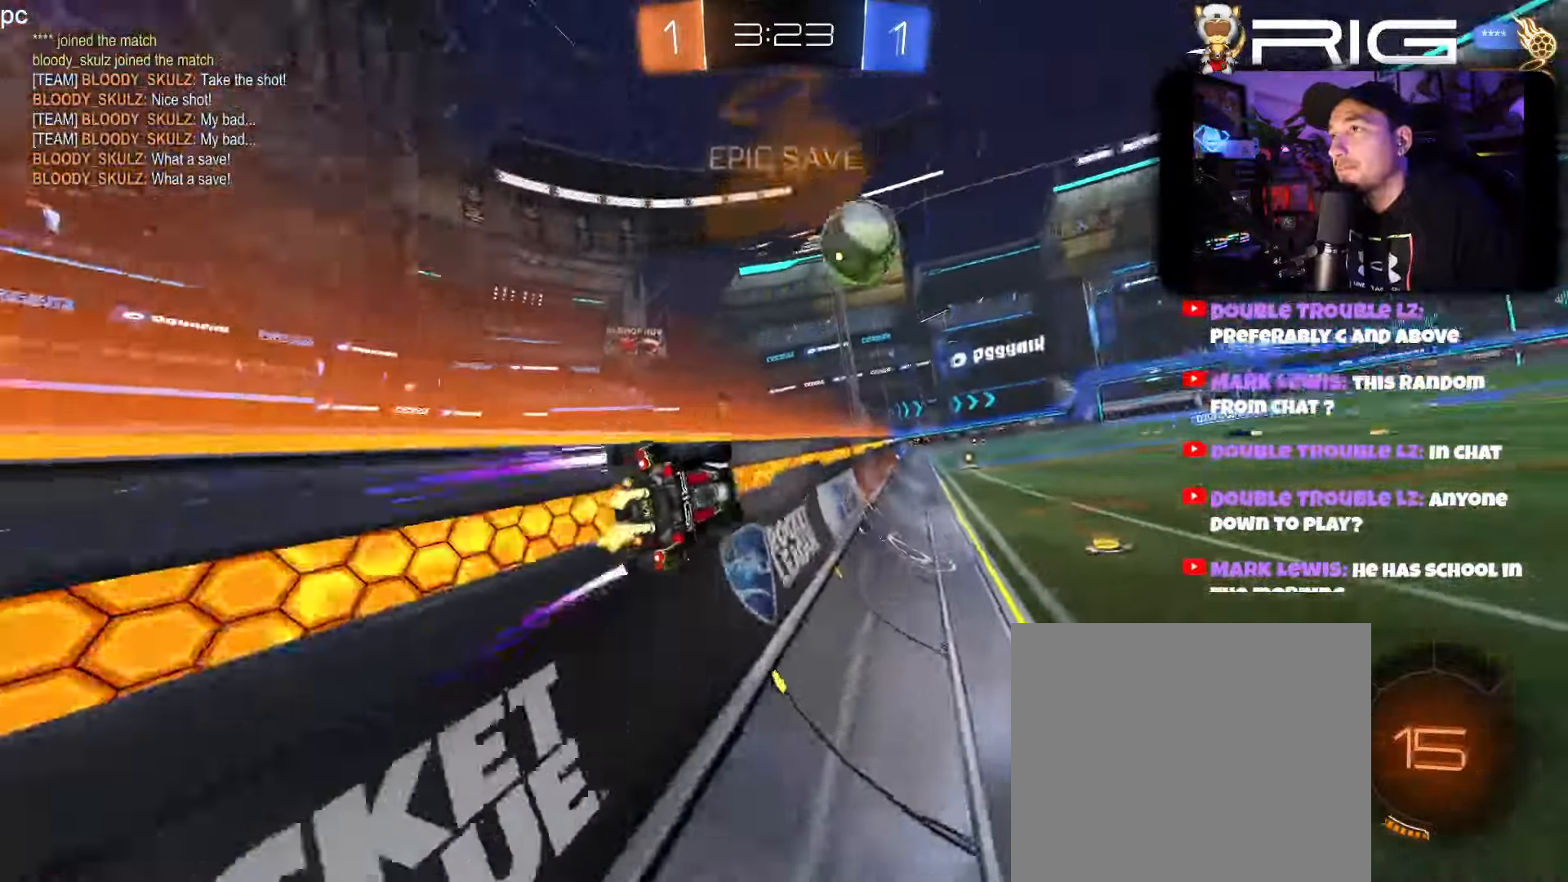
{"buttons": ["R2"], "left_stick": "center", "events": [[267, "left_stick", "left"], [317, "L2", "down"], [350, "R2", "up"], [350, "left_stick", "right"], [417, "R2", "down"], [467, "left_stick", "center"], [483, "L2", "up"]]}
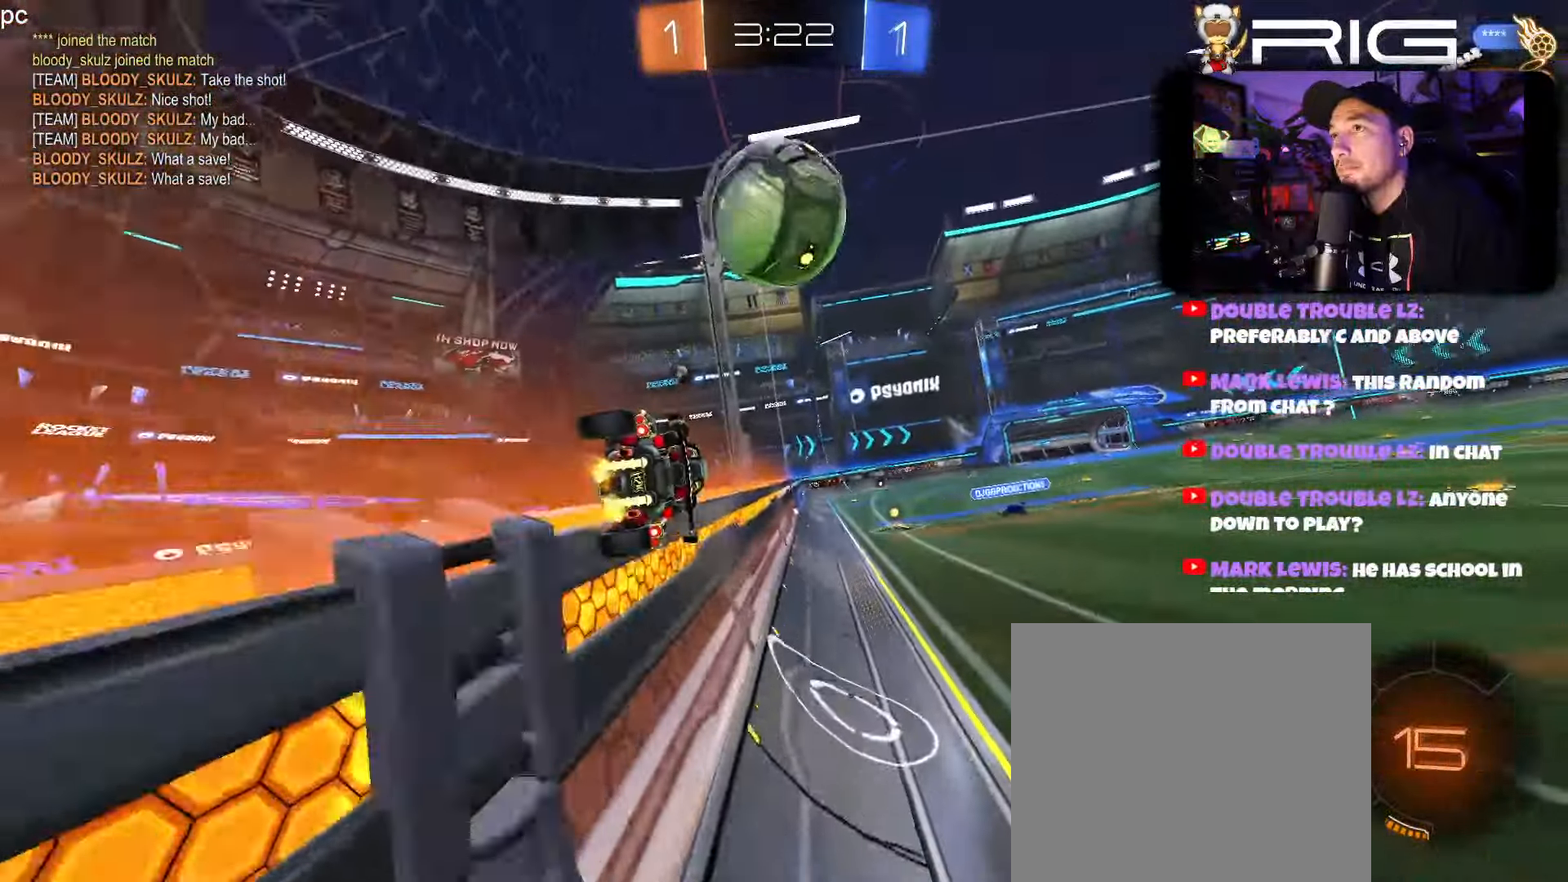
{"buttons": ["R2"], "left_stick": "center", "events": [[50, "L2", "down"], [100, "R2", "up"], [200, "R2", "down"], [233, "left_stick", "right"], [300, "L2", "up"], [367, "left_stick", "center"]]}
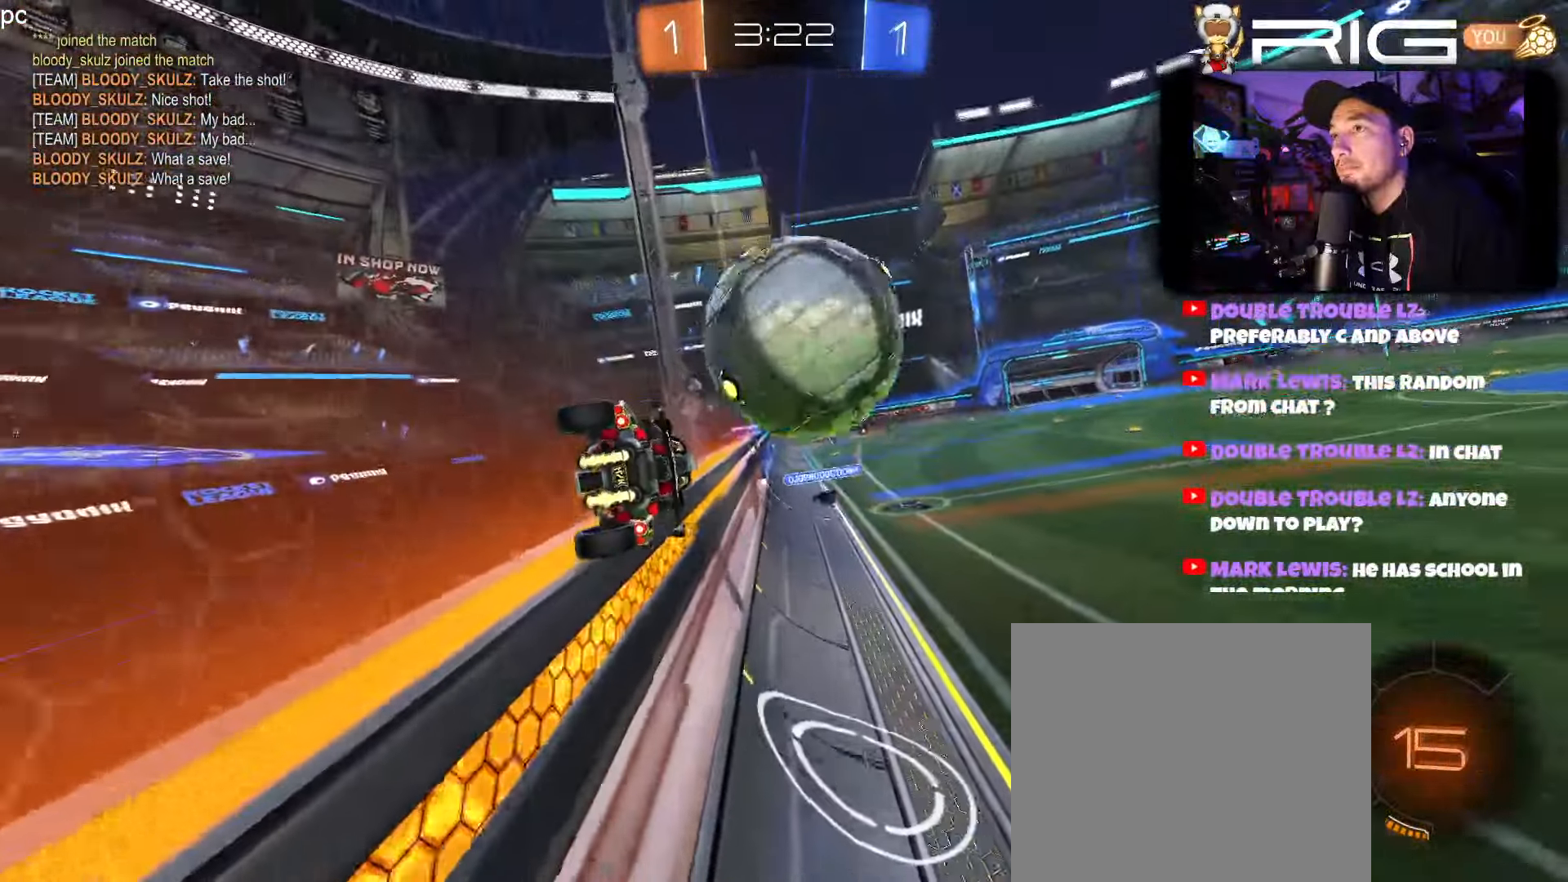
{"buttons": ["R2"], "left_stick": "center", "events": [[150, "left_stick", "left"], [267, "left_stick", "right"], [400, "left_stick", "center"]]}